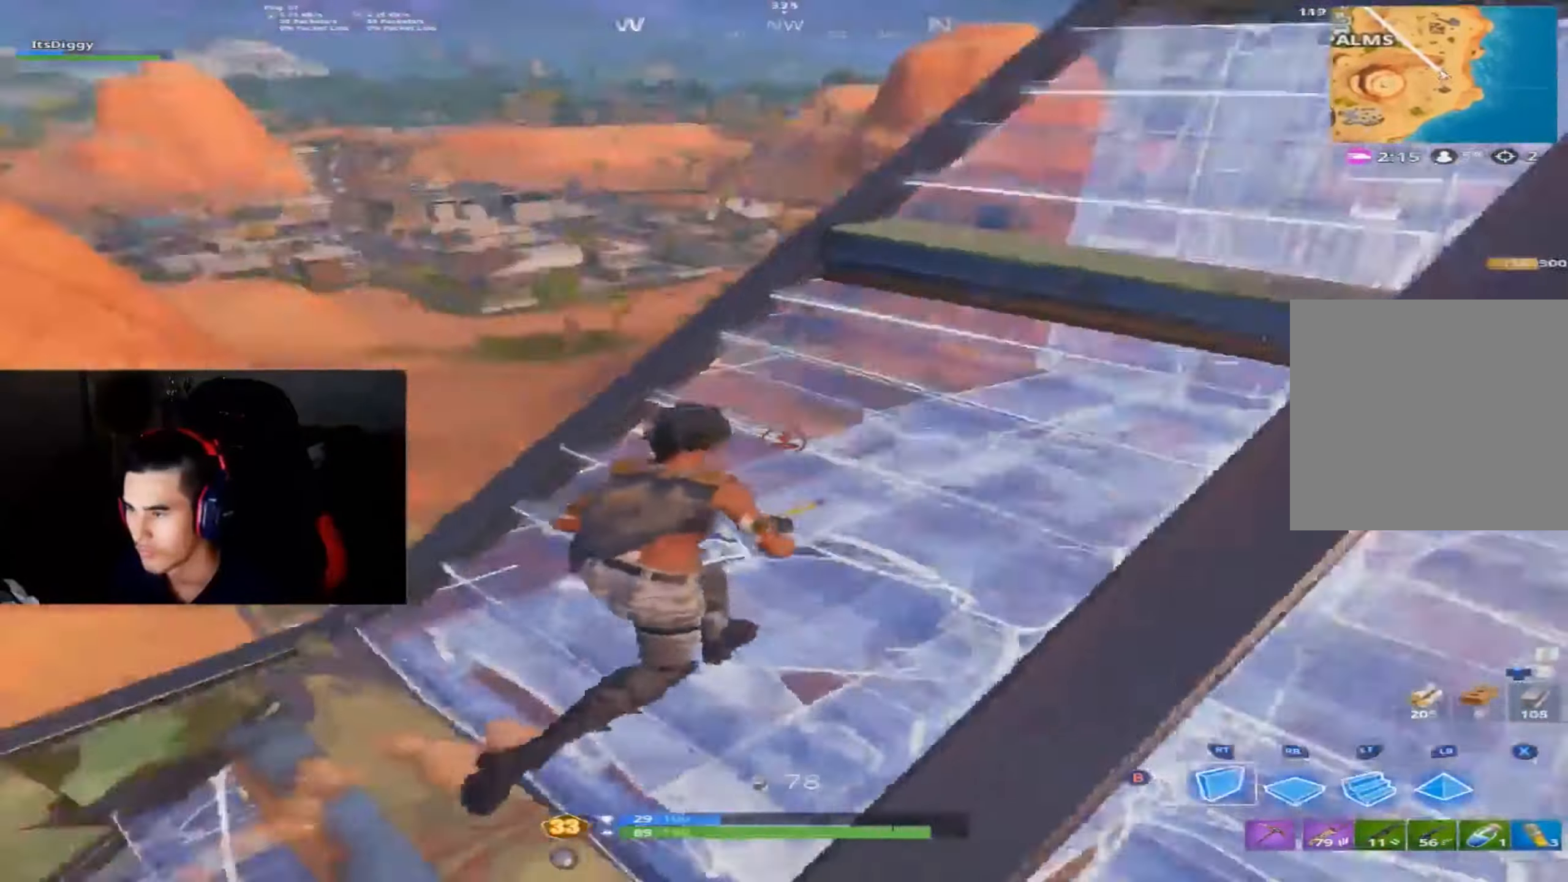
Gameplay with a controller (Xbox layout); each line is a JSON object with the inputs held at the frame after it. "events" lists button and stick changes between this image and that frame as [ms after this image, input, new state], when the widget could be followed in between.
{"buttons": [], "left_stick": "right", "right_stick": "down-left", "events": [[67, "A", "up"], [83, "right_stick", "down"], [100, "left_stick", "right"], [200, "right_stick", "center"], [267, "B", "down"], [284, "R2", "up"], [317, "B", "up"], [317, "right_stick", "down-left"]]}
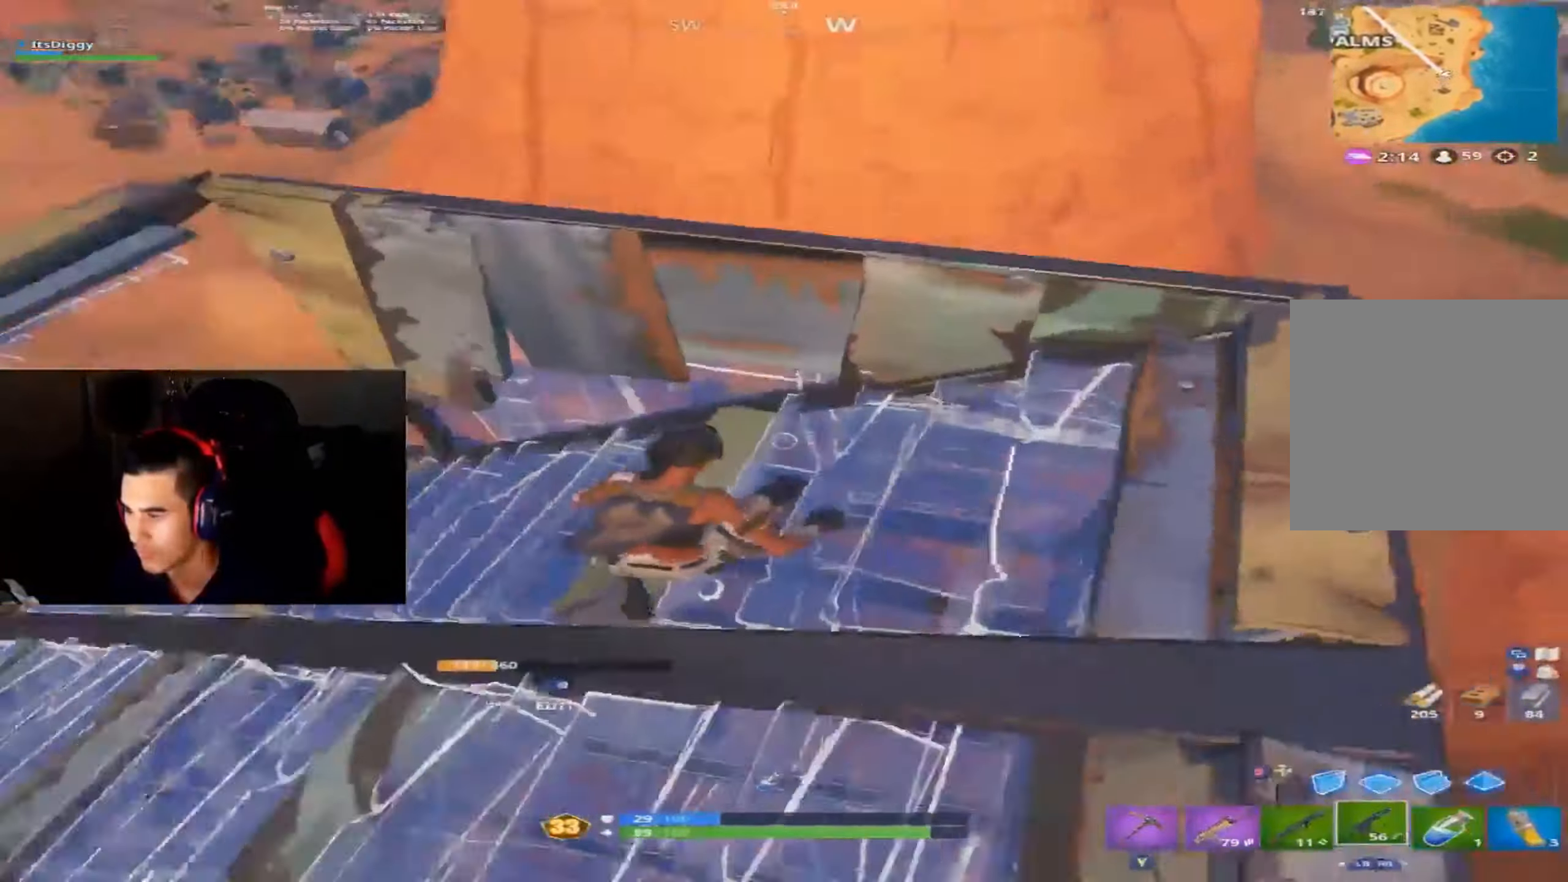
{"buttons": [], "left_stick": "right", "right_stick": "left", "events": [[16, "L1", "down"], [33, "left_stick", "down-right"], [100, "L1", "up"], [100, "right_stick", "center"], [150, "L1", "down"], [167, "left_stick", "down"], [167, "right_stick", "left"], [250, "L1", "up"], [484, "left_stick", "right"]]}
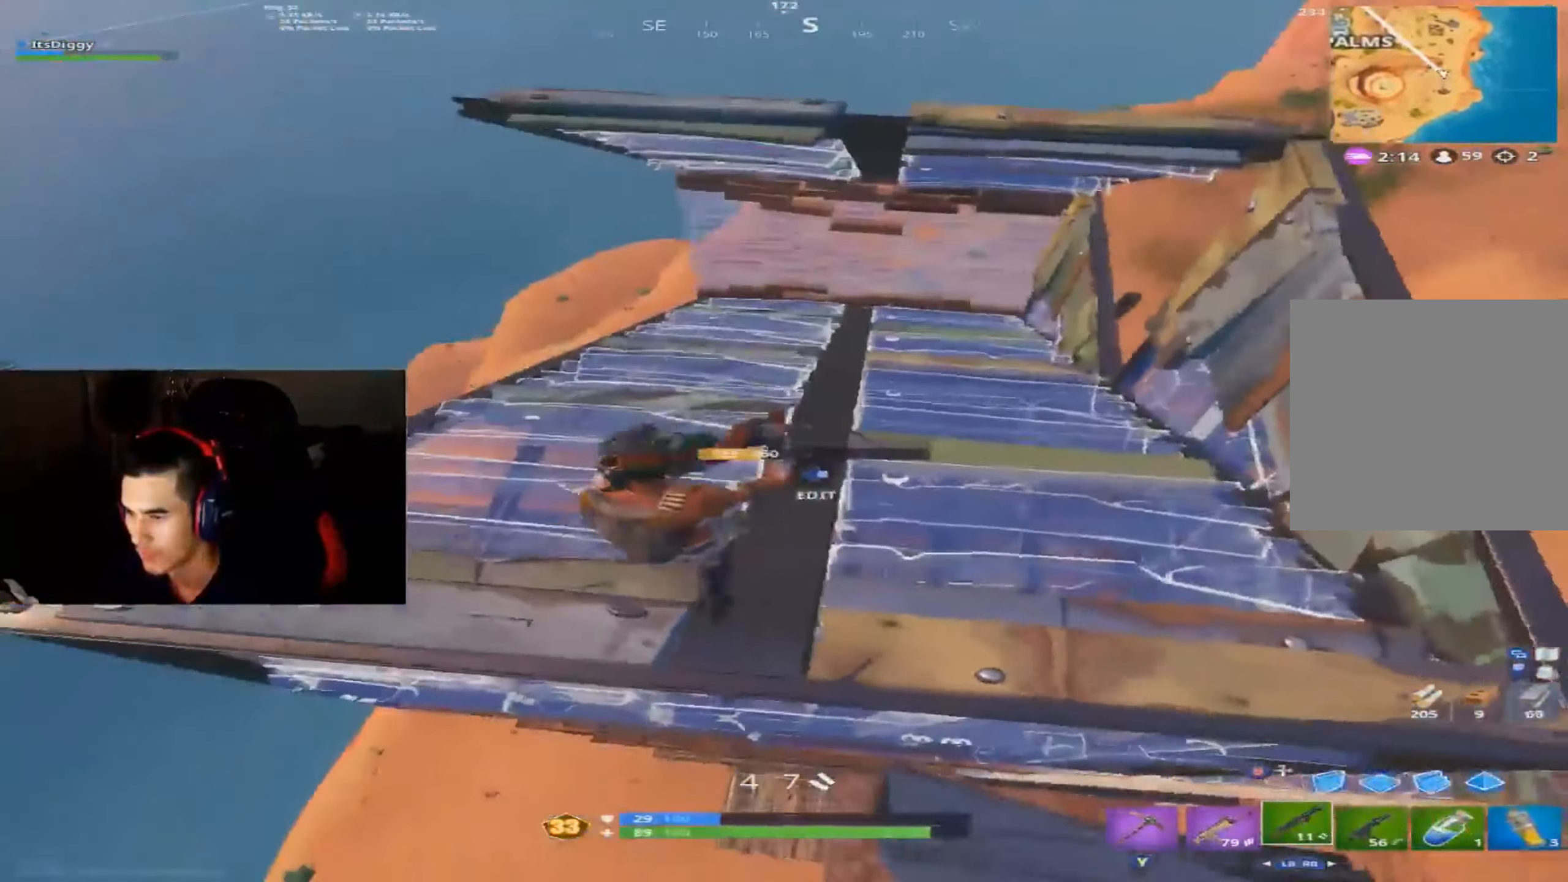
{"buttons": [], "left_stick": "down-right", "right_stick": "left", "events": [[34, "right_stick", "center"], [301, "right_stick", "left"], [417, "left_stick", "down-right"]]}
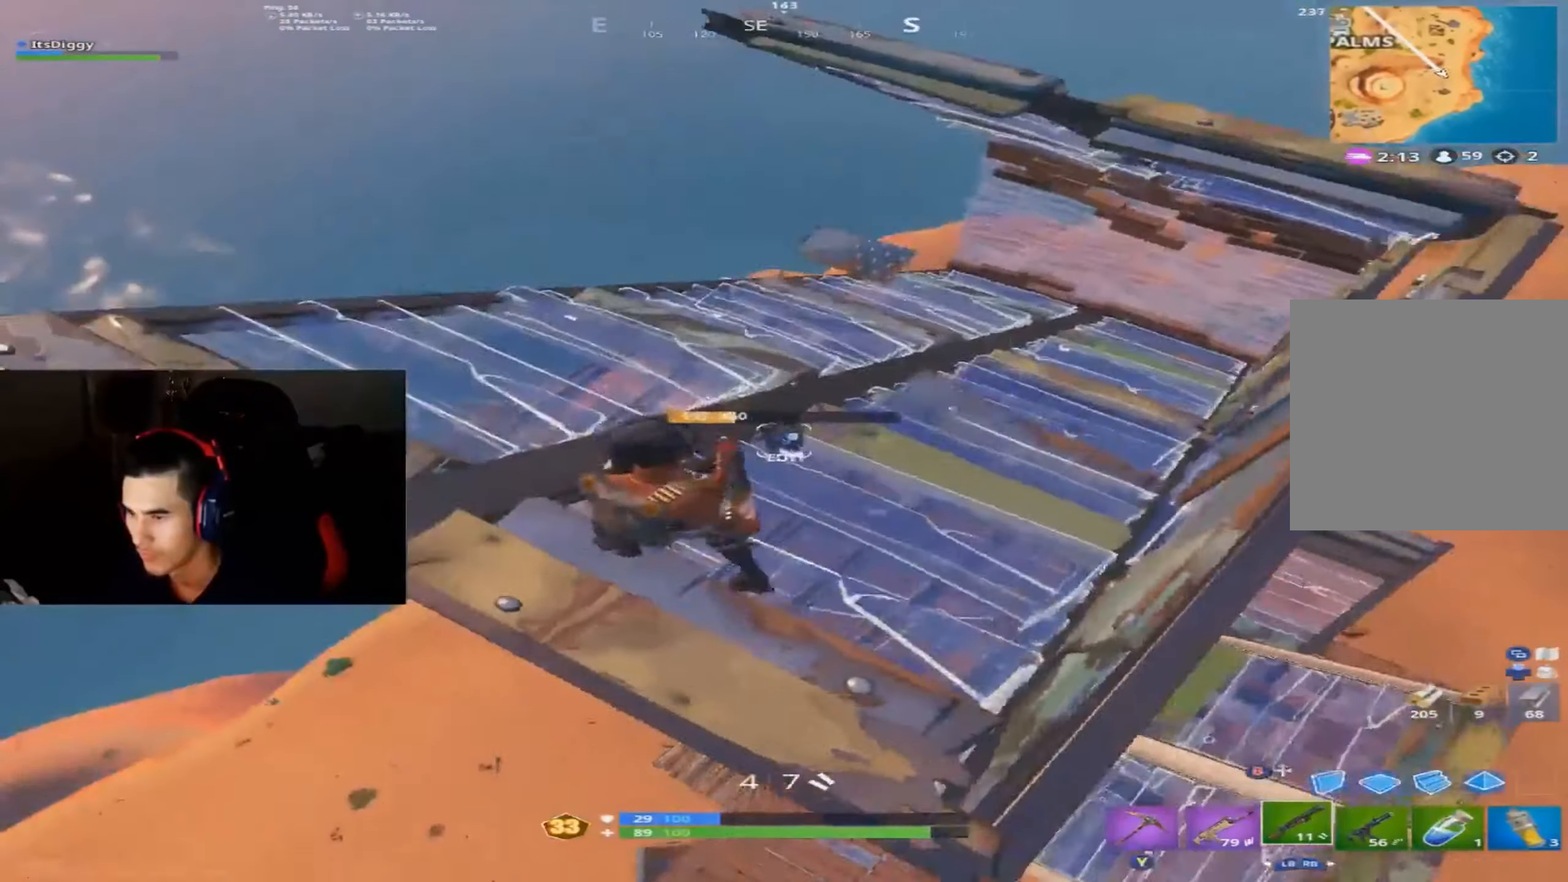
{"buttons": ["B"], "left_stick": "right", "right_stick": "left", "events": [[16, "right_stick", "center"], [50, "left_stick", "down"], [117, "right_stick", "down"], [250, "right_stick", "center"], [300, "left_stick", "right"], [417, "right_stick", "left"], [484, "B", "down"]]}
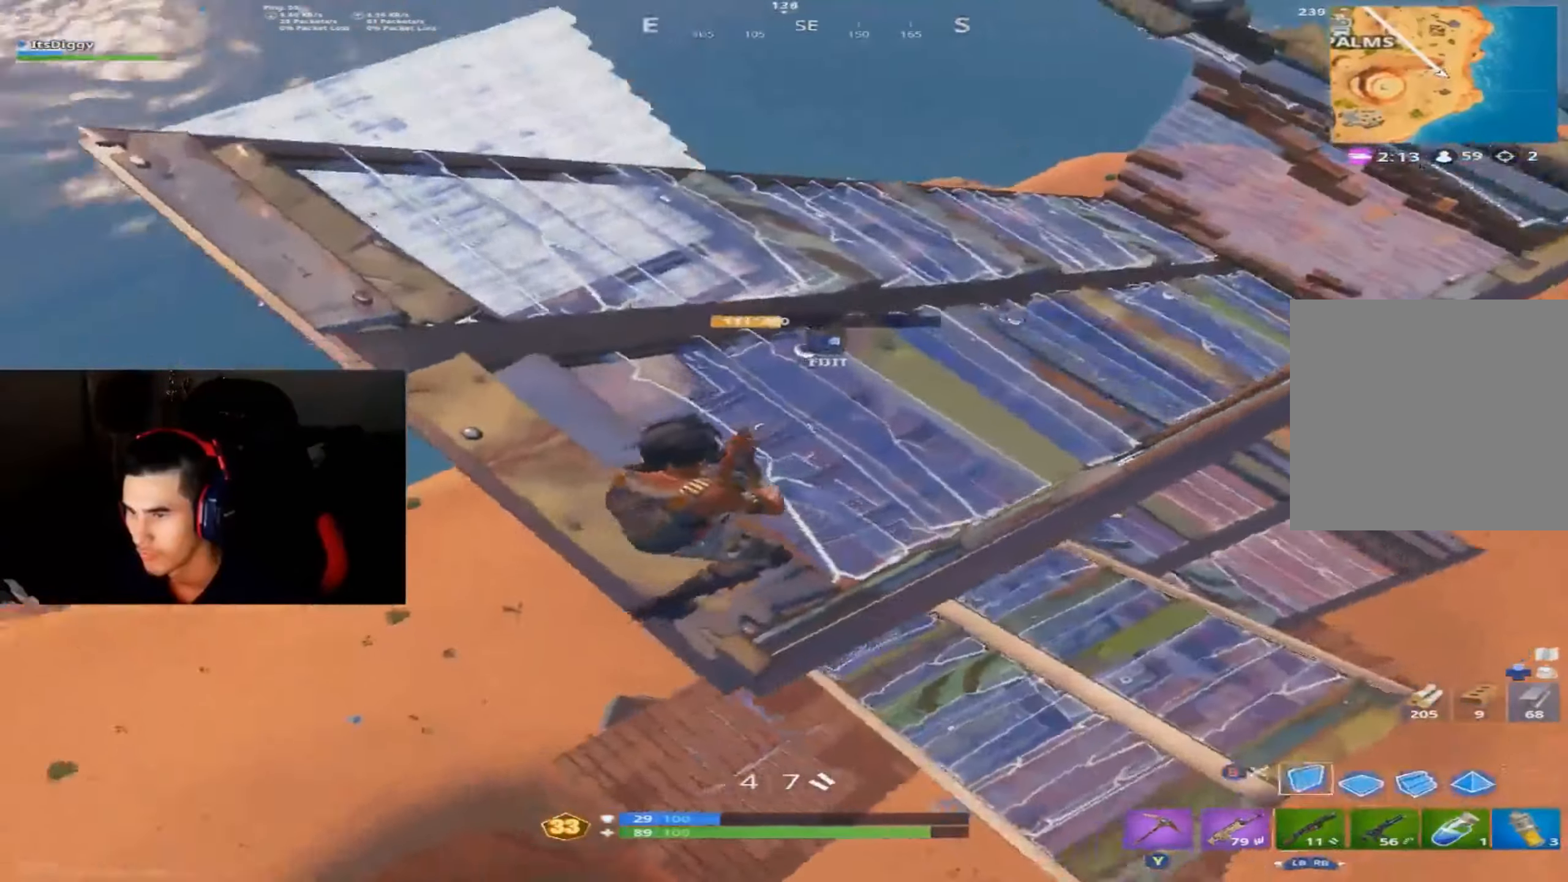
{"buttons": ["R1", "R2"], "left_stick": "up-right", "right_stick": "center", "events": [[34, "right_stick", "up-left"], [67, "B", "up"], [67, "left_stick", "up-right"], [117, "R2", "down"], [150, "A", "down"], [150, "right_stick", "center"], [200, "left_stick", "right"], [267, "A", "up"], [367, "left_stick", "up-right"], [367, "right_stick", "left"], [467, "R1", "down"], [467, "right_stick", "center"]]}
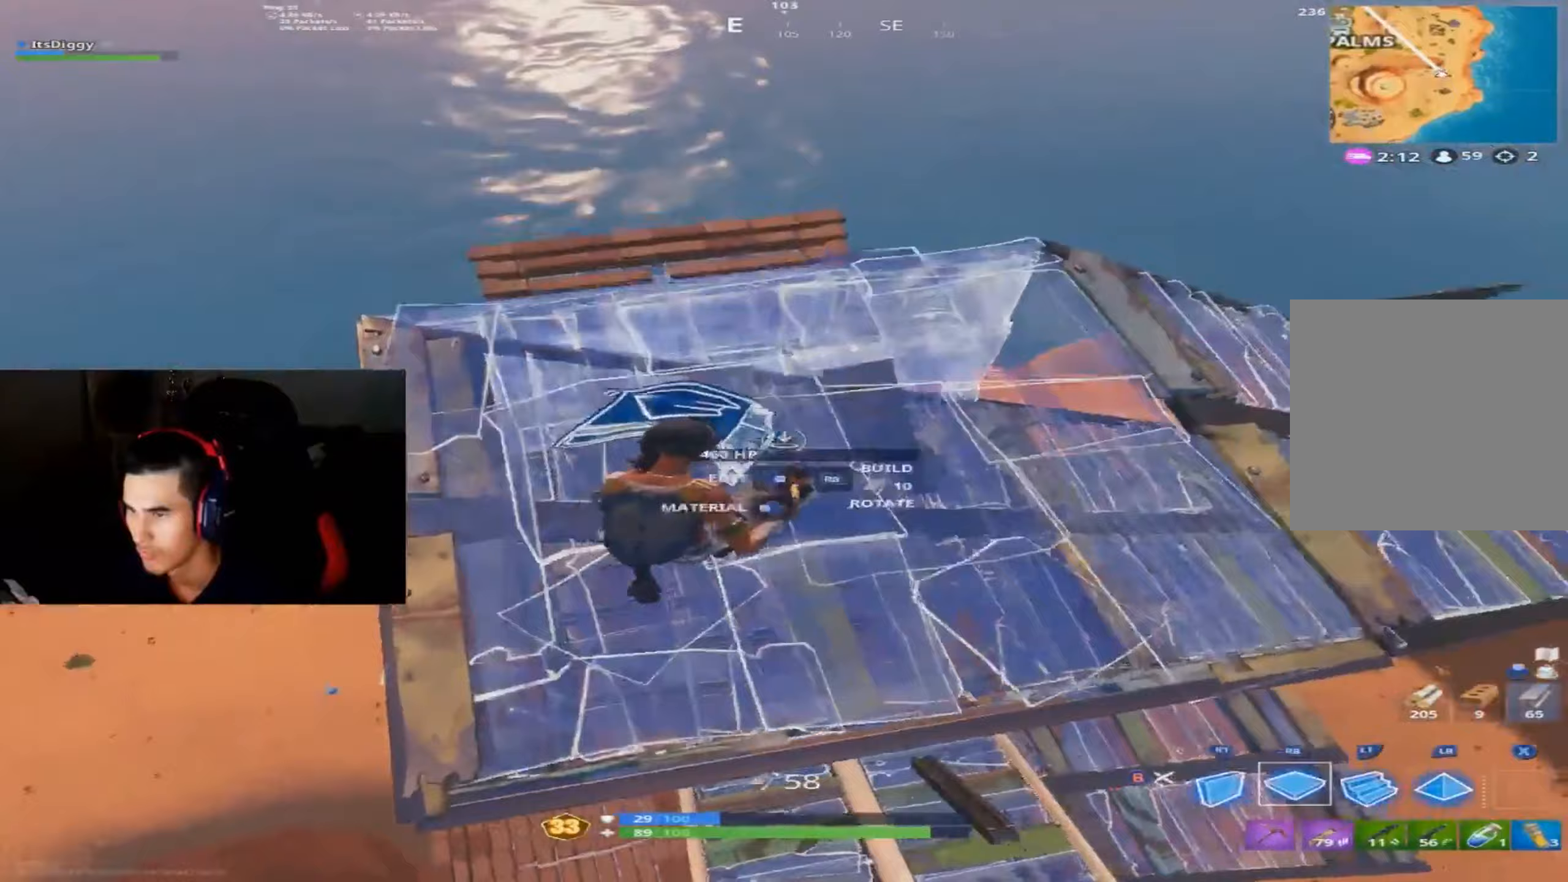
{"buttons": [], "left_stick": "up-right", "right_stick": "center", "events": [[50, "L2", "down"], [67, "R1", "up"], [67, "R2", "up"], [100, "right_stick", "left"], [184, "L2", "up"], [250, "B", "down"], [317, "B", "up"], [334, "right_stick", "center"]]}
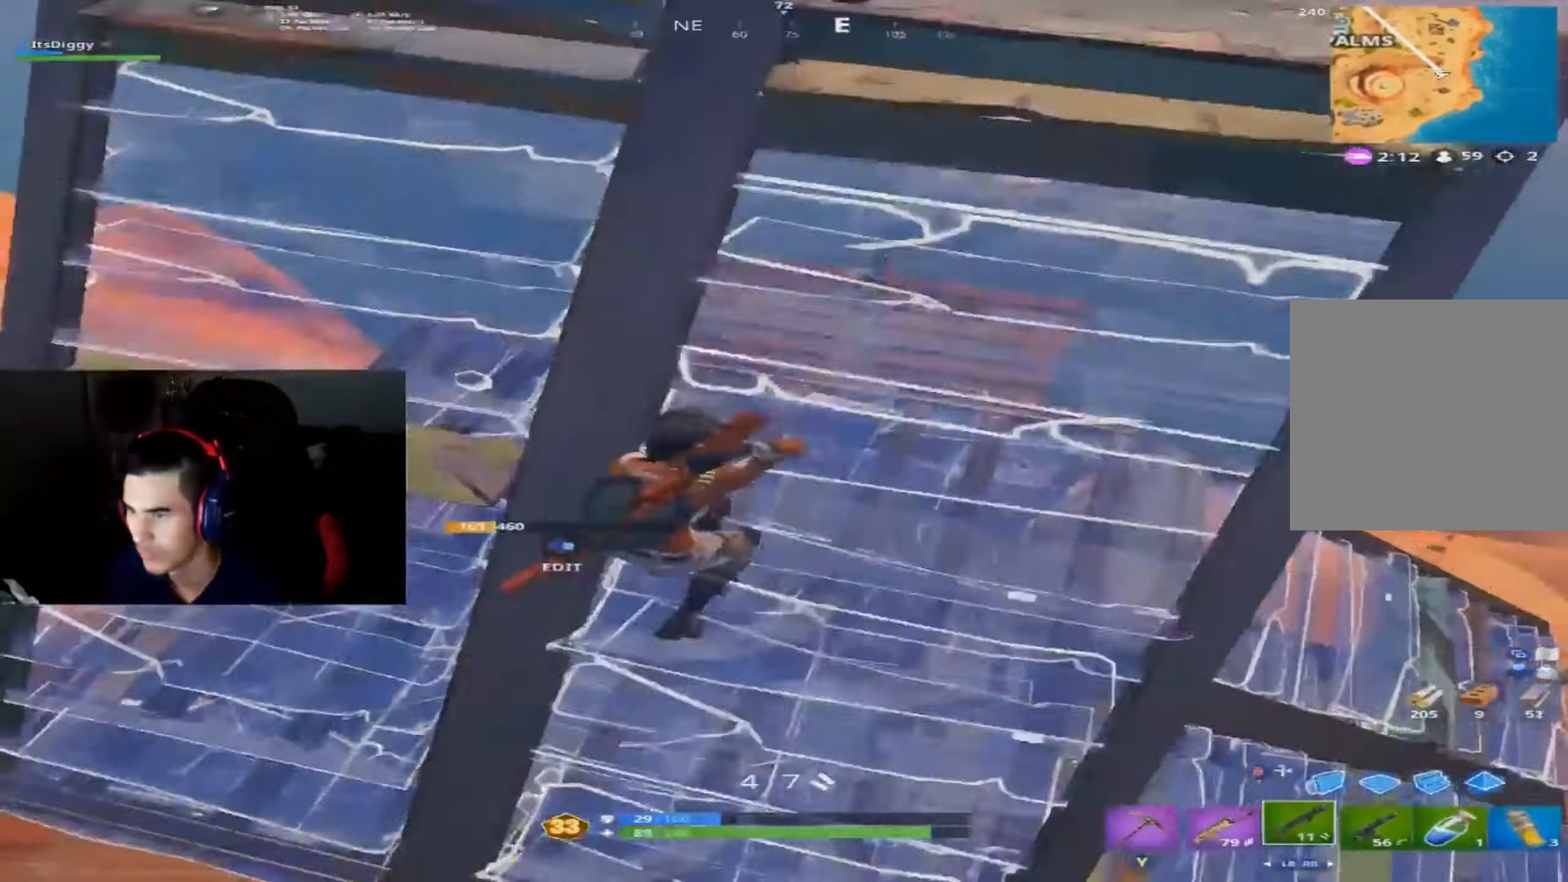
{"buttons": [], "left_stick": "right", "right_stick": "center", "events": [[50, "left_stick", "right"], [50, "right_stick", "down-left"], [216, "right_stick", "center"]]}
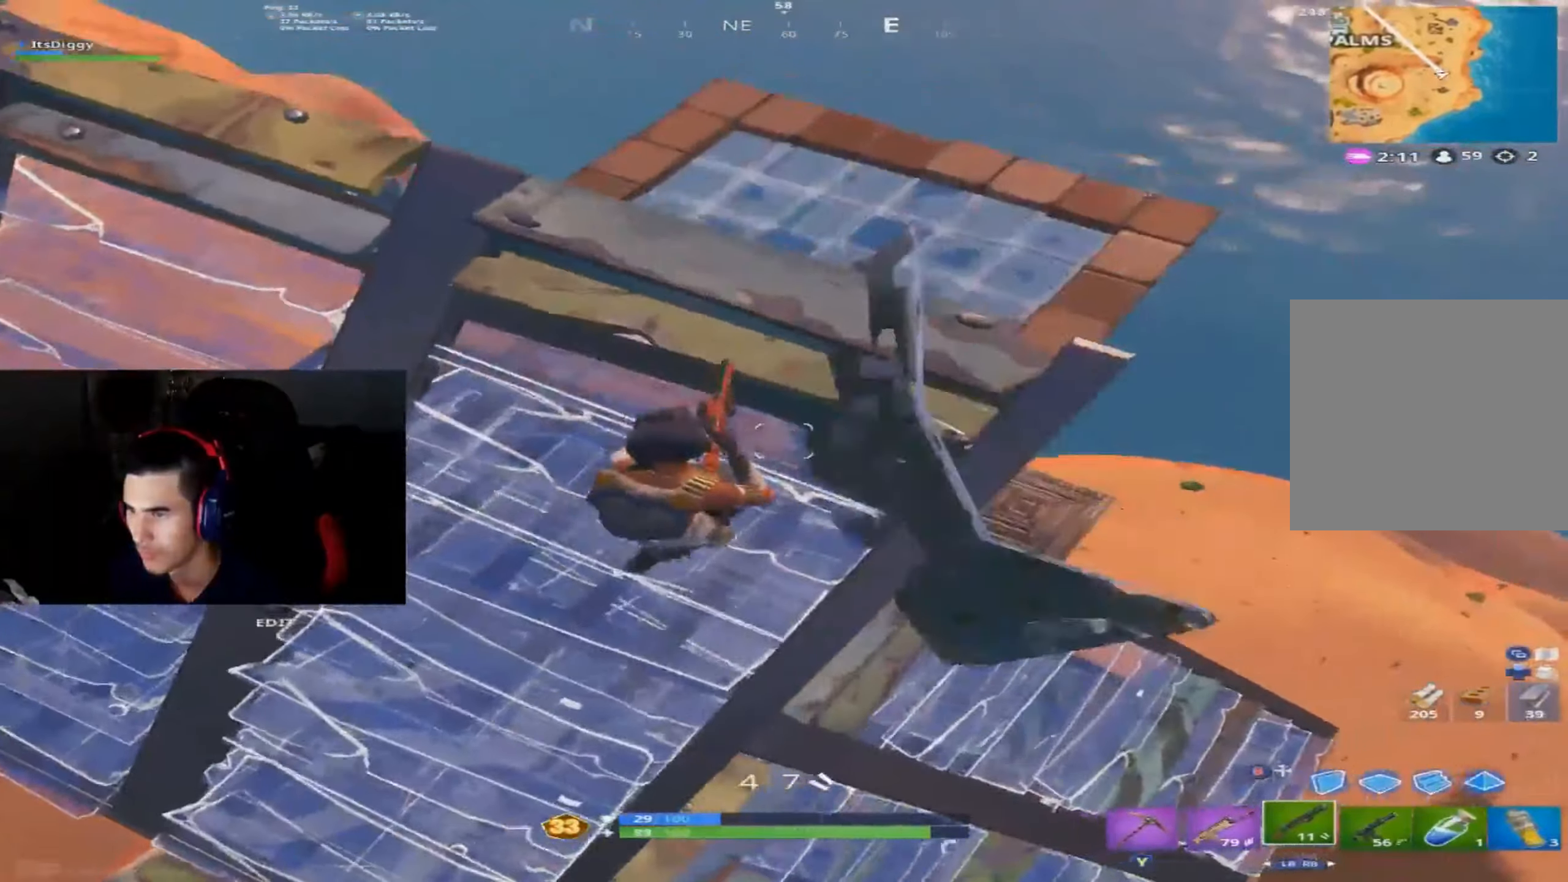
{"buttons": [], "left_stick": "down-left", "right_stick": "right", "events": [[33, "right_stick", "left"], [167, "left_stick", "up"], [234, "right_stick", "center"], [250, "left_stick", "left"], [501, "left_stick", "down-left"], [501, "right_stick", "right"]]}
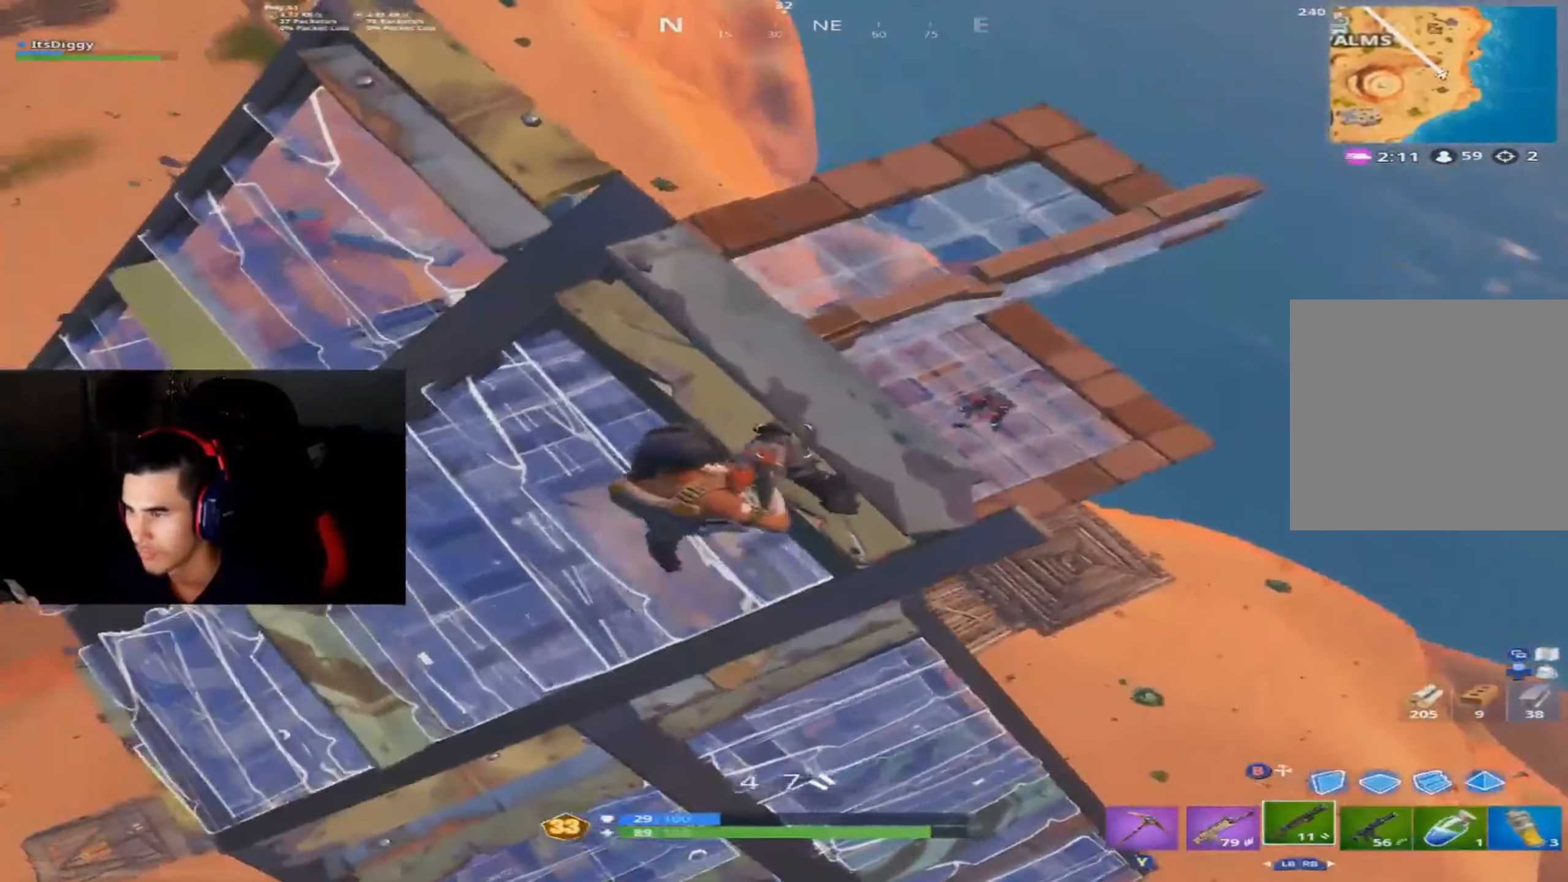
{"buttons": [], "left_stick": "down-right", "right_stick": "center", "events": [[16, "left_stick", "left"], [33, "left_stick", "right"], [116, "left_stick", "left"], [233, "right_stick", "center"], [350, "left_stick", "up"], [367, "right_stick", "down-left"], [433, "left_stick", "right"], [483, "left_stick", "down-right"], [500, "right_stick", "center"]]}
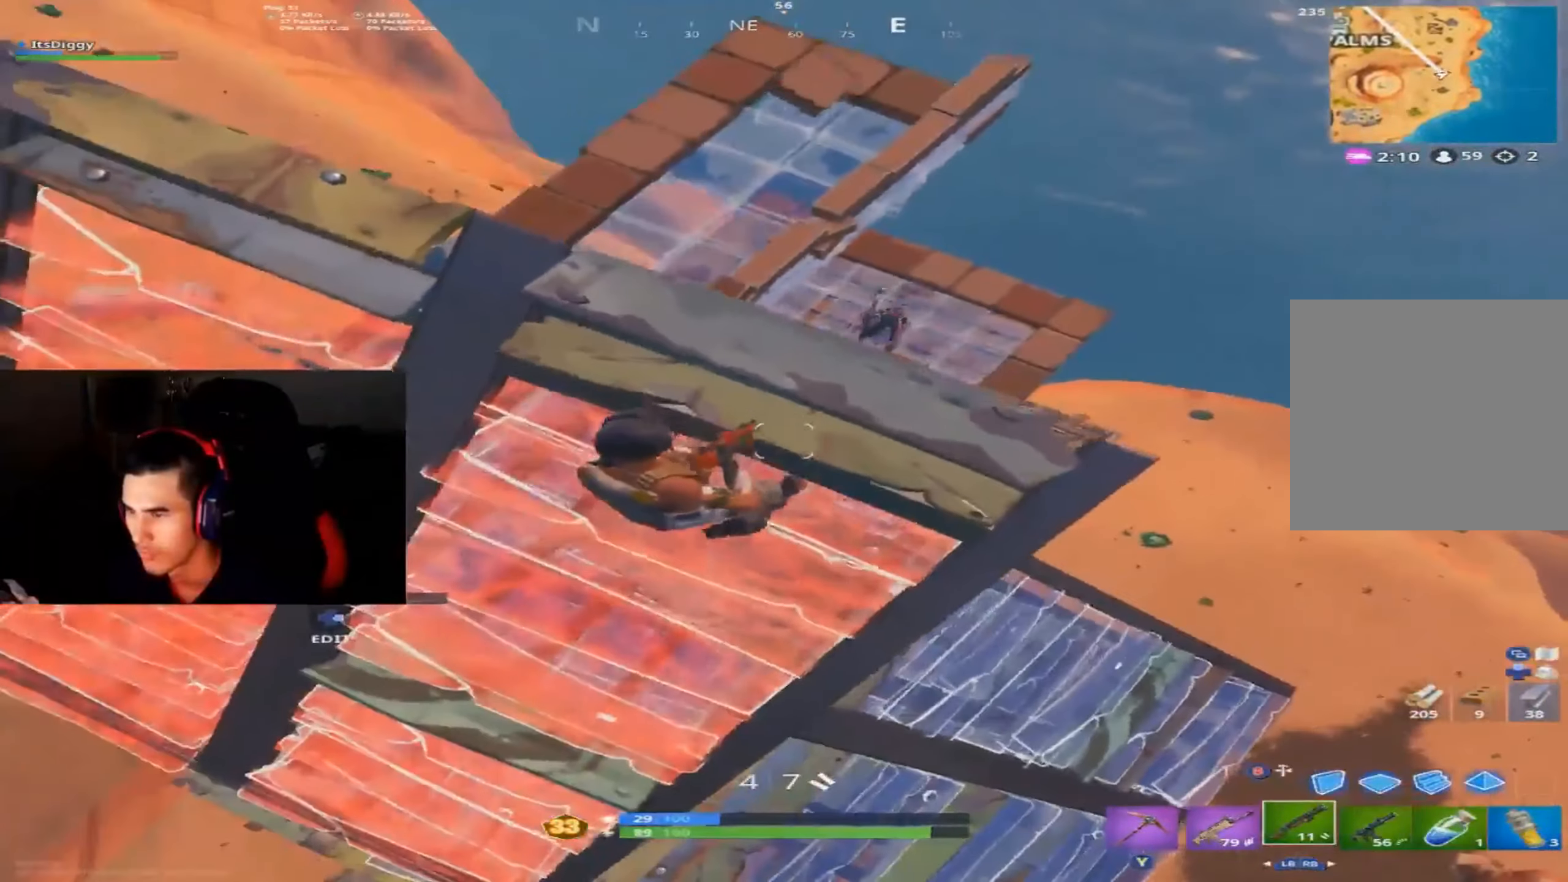
{"buttons": ["R1", "R2"], "left_stick": "down", "right_stick": "up-left", "events": [[83, "left_stick", "right"], [117, "right_stick", "up-right"], [250, "right_stick", "center"], [317, "right_stick", "up-right"], [434, "left_stick", "down"], [467, "R2", "down"], [501, "R1", "down"], [501, "right_stick", "up-left"]]}
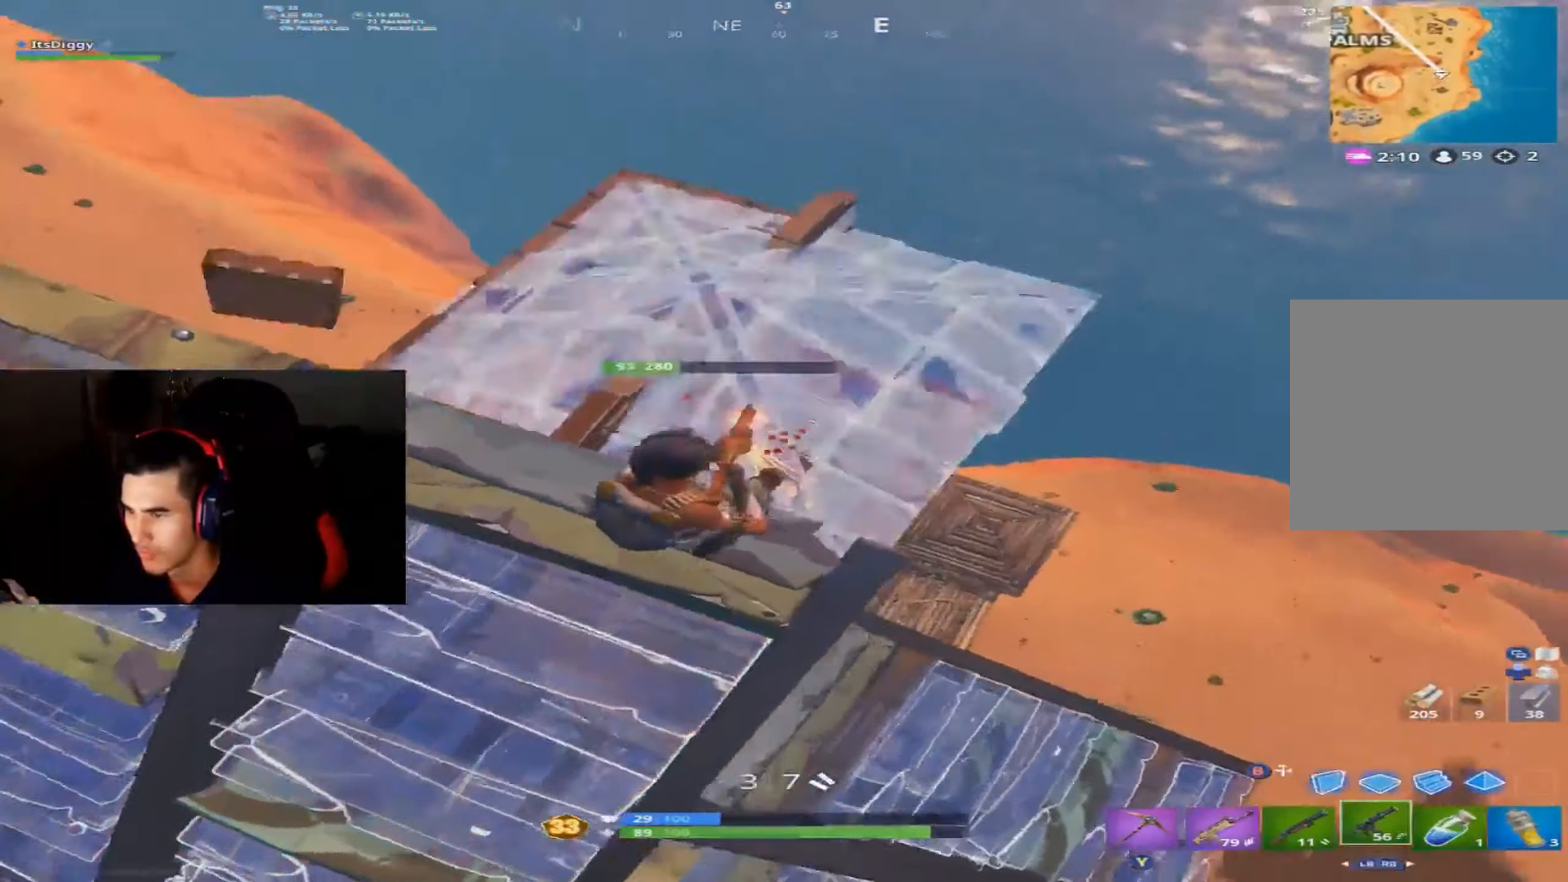
{"buttons": ["L1"], "left_stick": "up", "right_stick": "center", "events": [[66, "R1", "up"], [66, "right_stick", "down-left"], [83, "R2", "up"], [183, "left_stick", "down-left"], [216, "right_stick", "center"], [400, "left_stick", "up-left"], [417, "L1", "down"], [483, "left_stick", "up"]]}
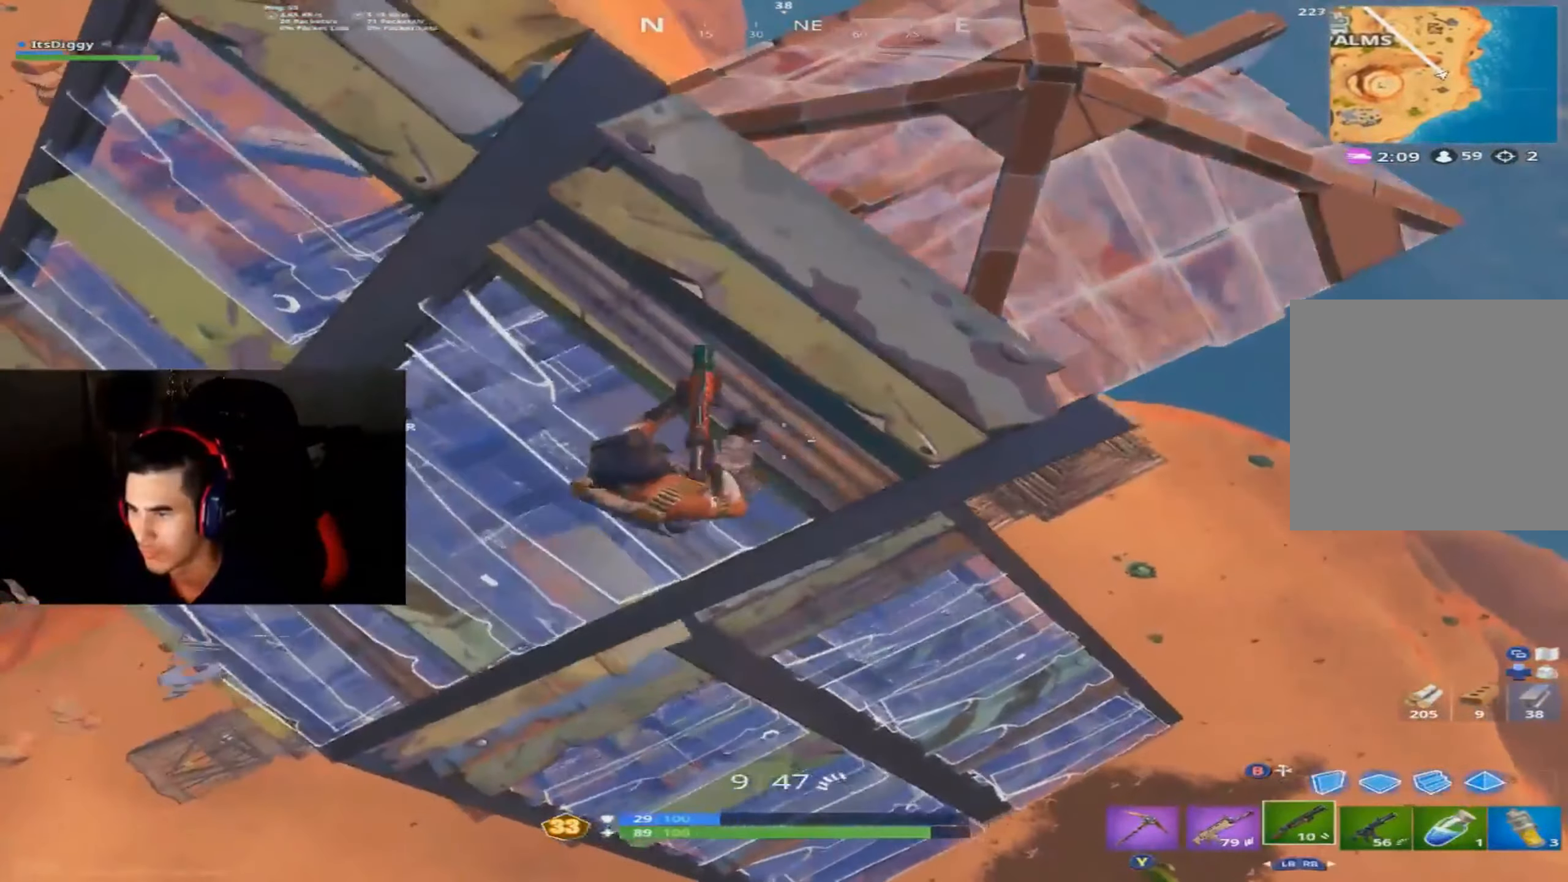
{"buttons": [], "left_stick": "down-right", "right_stick": "center", "events": [[33, "L1", "up"], [33, "left_stick", "up-right"], [200, "X", "down"], [250, "X", "up"], [250, "left_stick", "left"], [284, "right_stick", "down-right"], [334, "right_stick", "right"], [384, "X", "down"], [417, "left_stick", "down"], [434, "X", "up"], [484, "left_stick", "down-right"], [484, "right_stick", "center"]]}
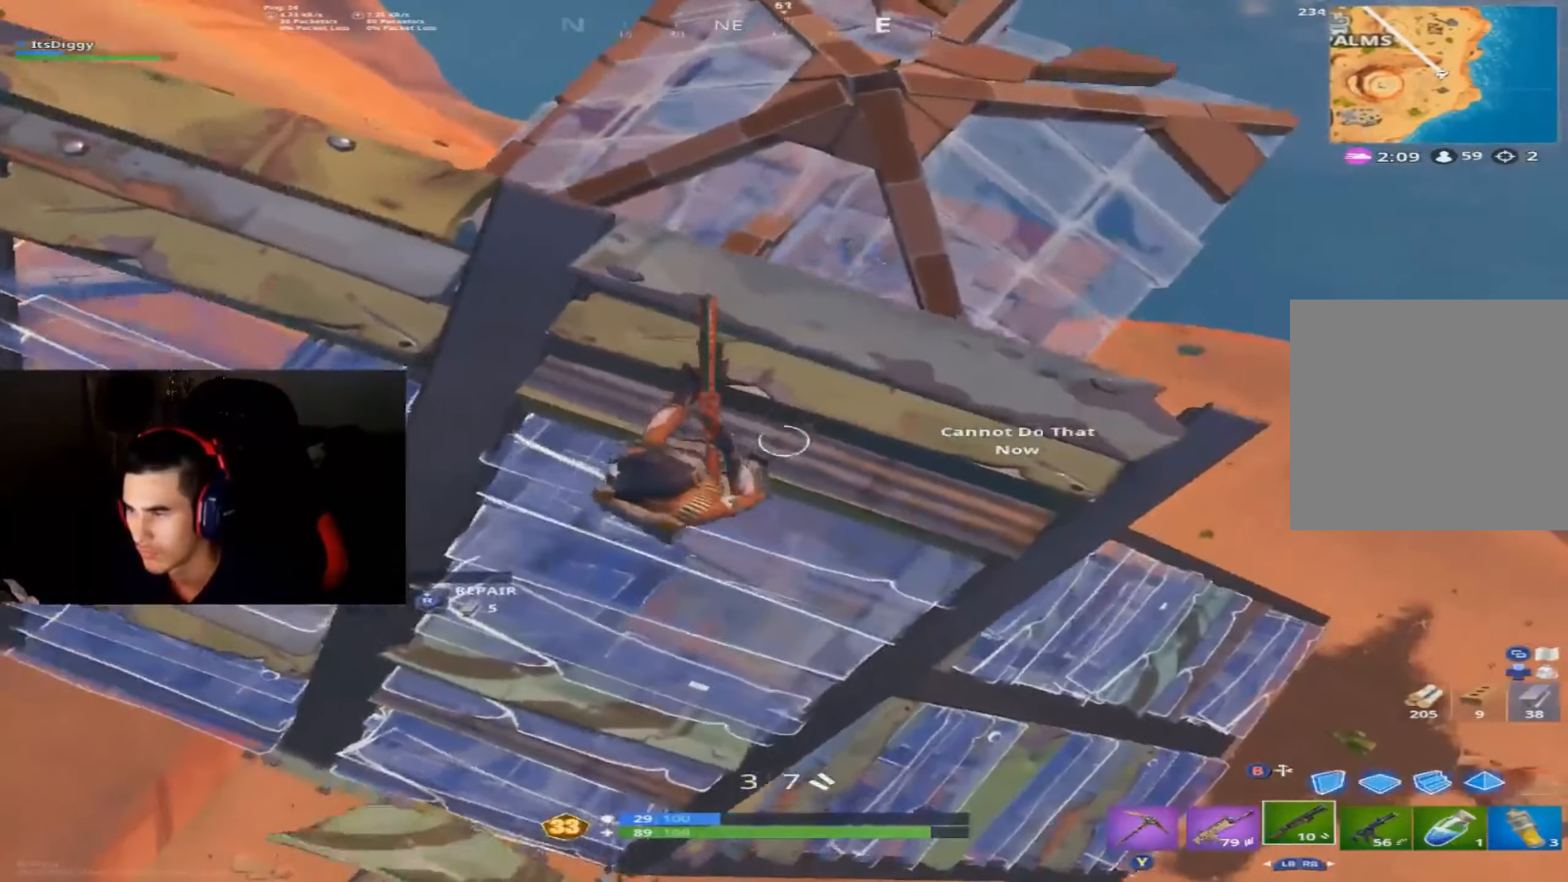
{"buttons": [], "left_stick": "down-left", "right_stick": "right", "events": [[16, "X", "down"], [33, "left_stick", "right"], [100, "X", "up"], [183, "X", "down"], [250, "X", "up"], [283, "left_stick", "up"], [367, "left_stick", "left"], [483, "left_stick", "down-left"], [500, "right_stick", "right"]]}
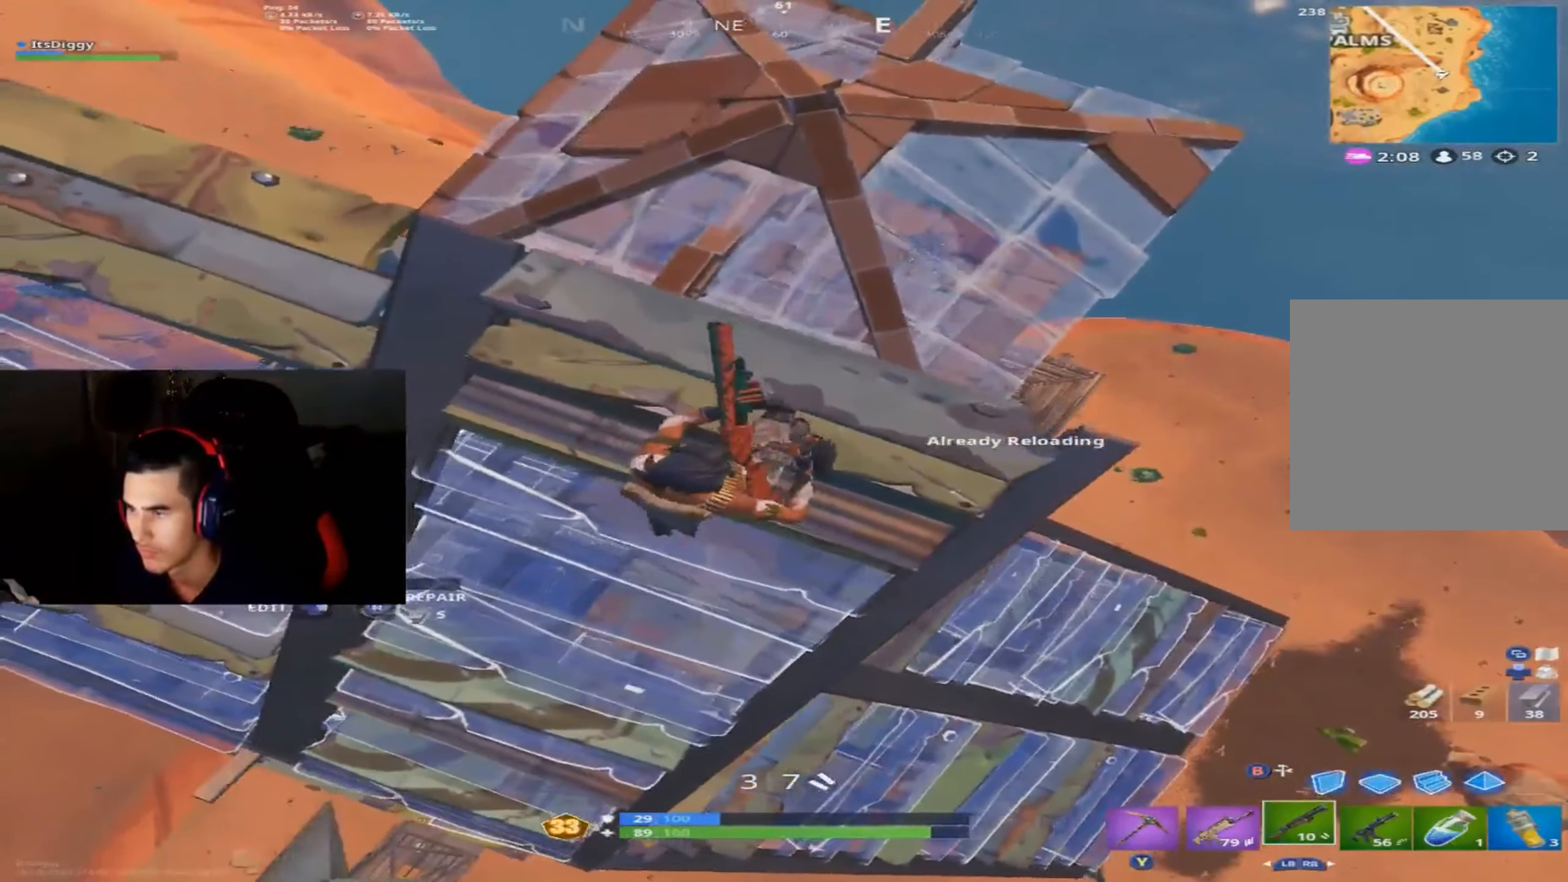
{"buttons": [], "left_stick": "right", "right_stick": "center", "events": [[83, "left_stick", "down"], [150, "R1", "down"], [184, "left_stick", "down-right"], [200, "right_stick", "center"], [234, "R1", "up"], [250, "L1", "down"], [334, "left_stick", "right"], [350, "L1", "up"]]}
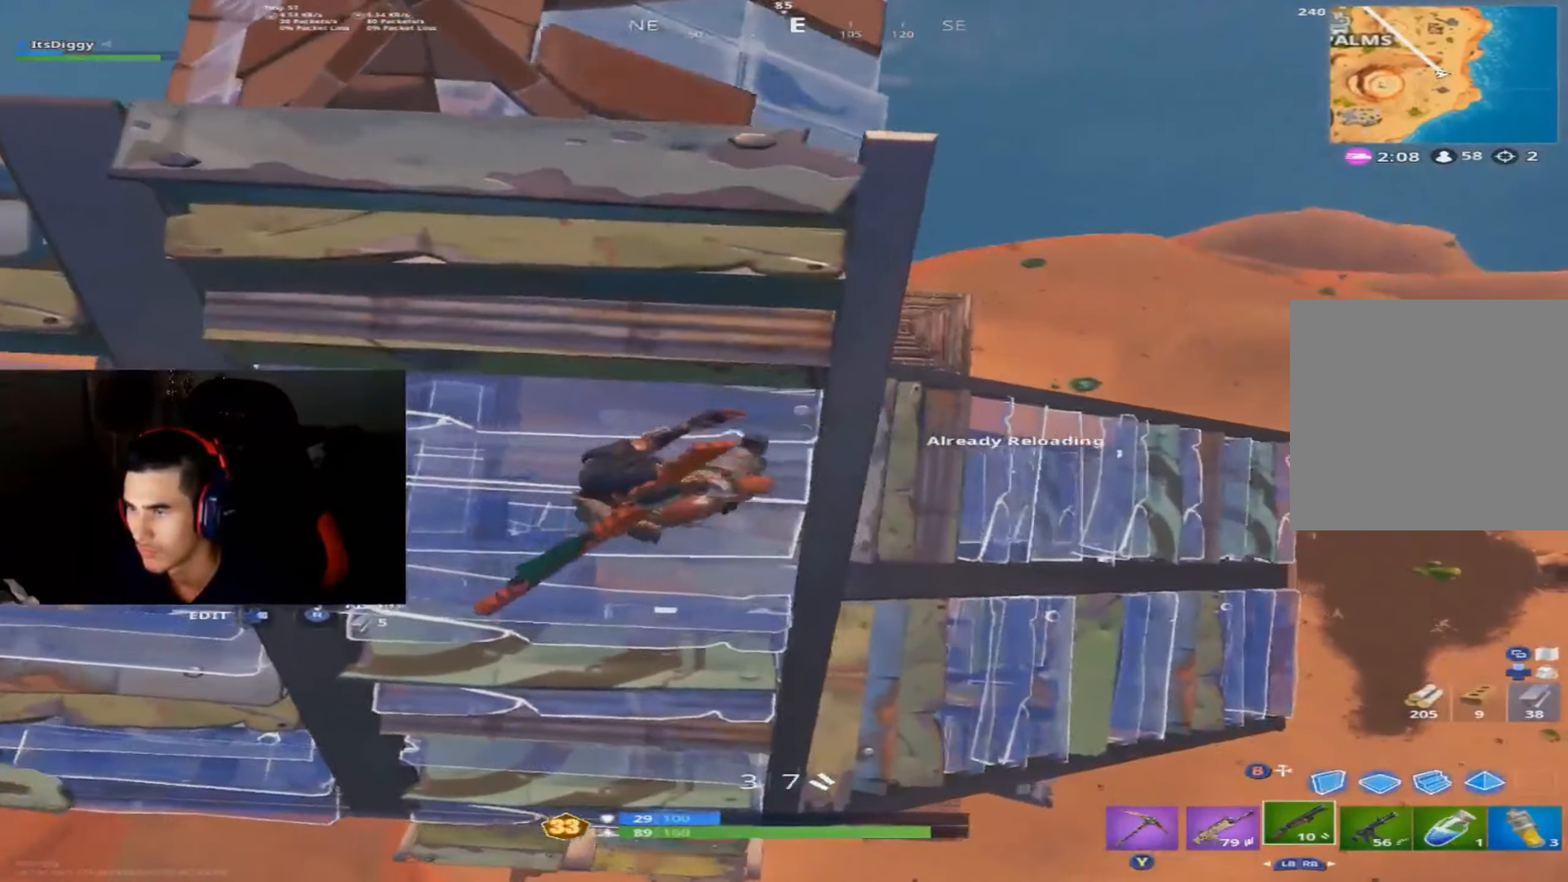
{"buttons": [], "left_stick": "right", "right_stick": "up-left", "events": [[50, "right_stick", "up-left"], [350, "right_stick", "center"], [500, "right_stick", "up-left"]]}
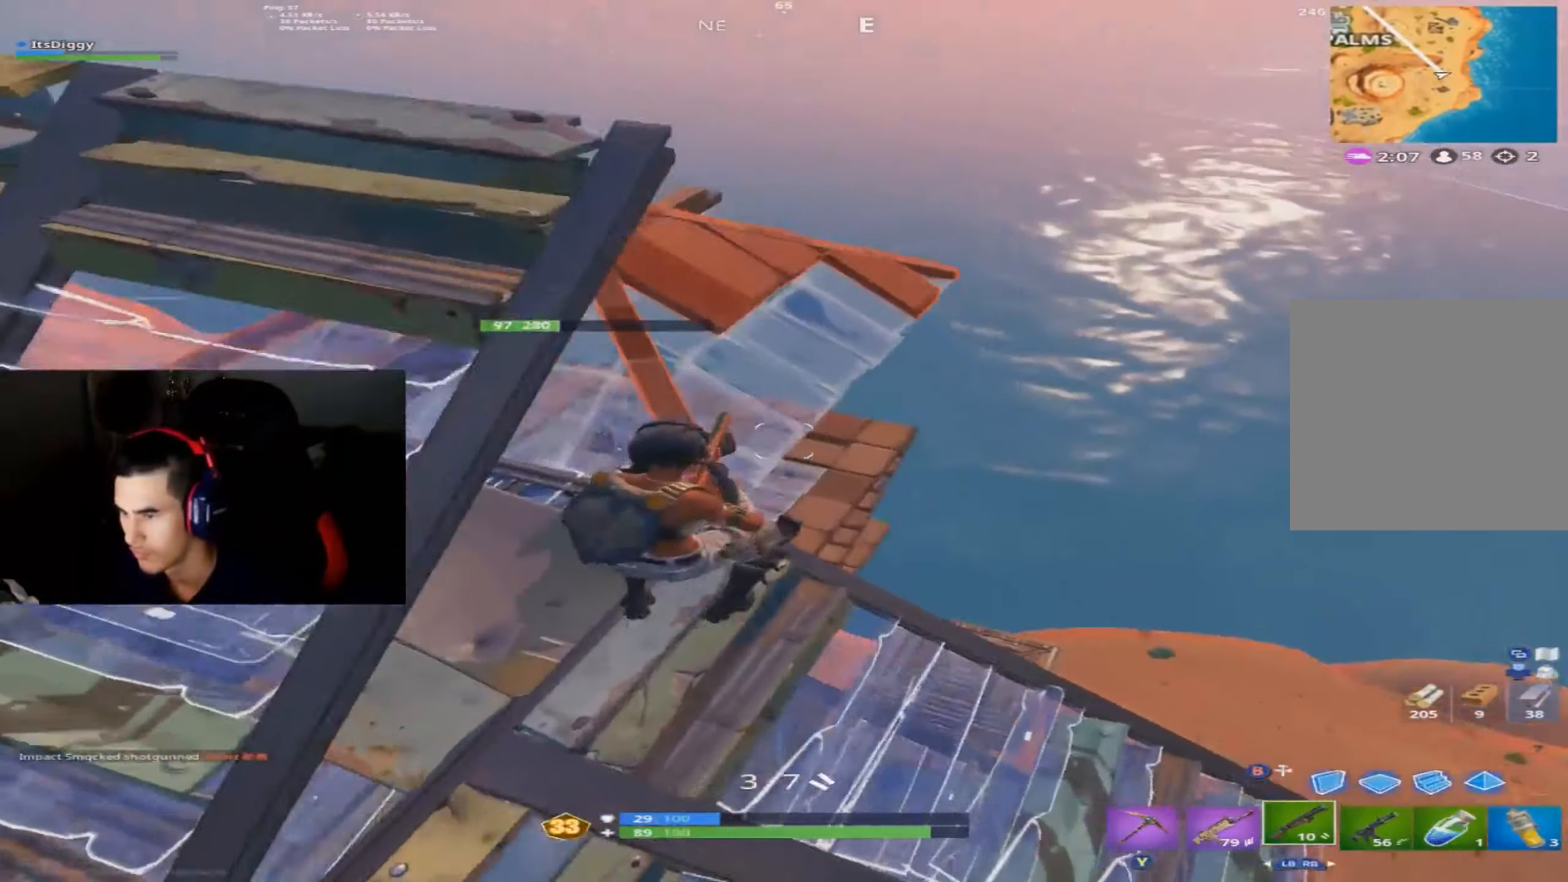
{"buttons": [], "left_stick": "up-right", "right_stick": "up-left", "events": [[267, "left_stick", "up-right"]]}
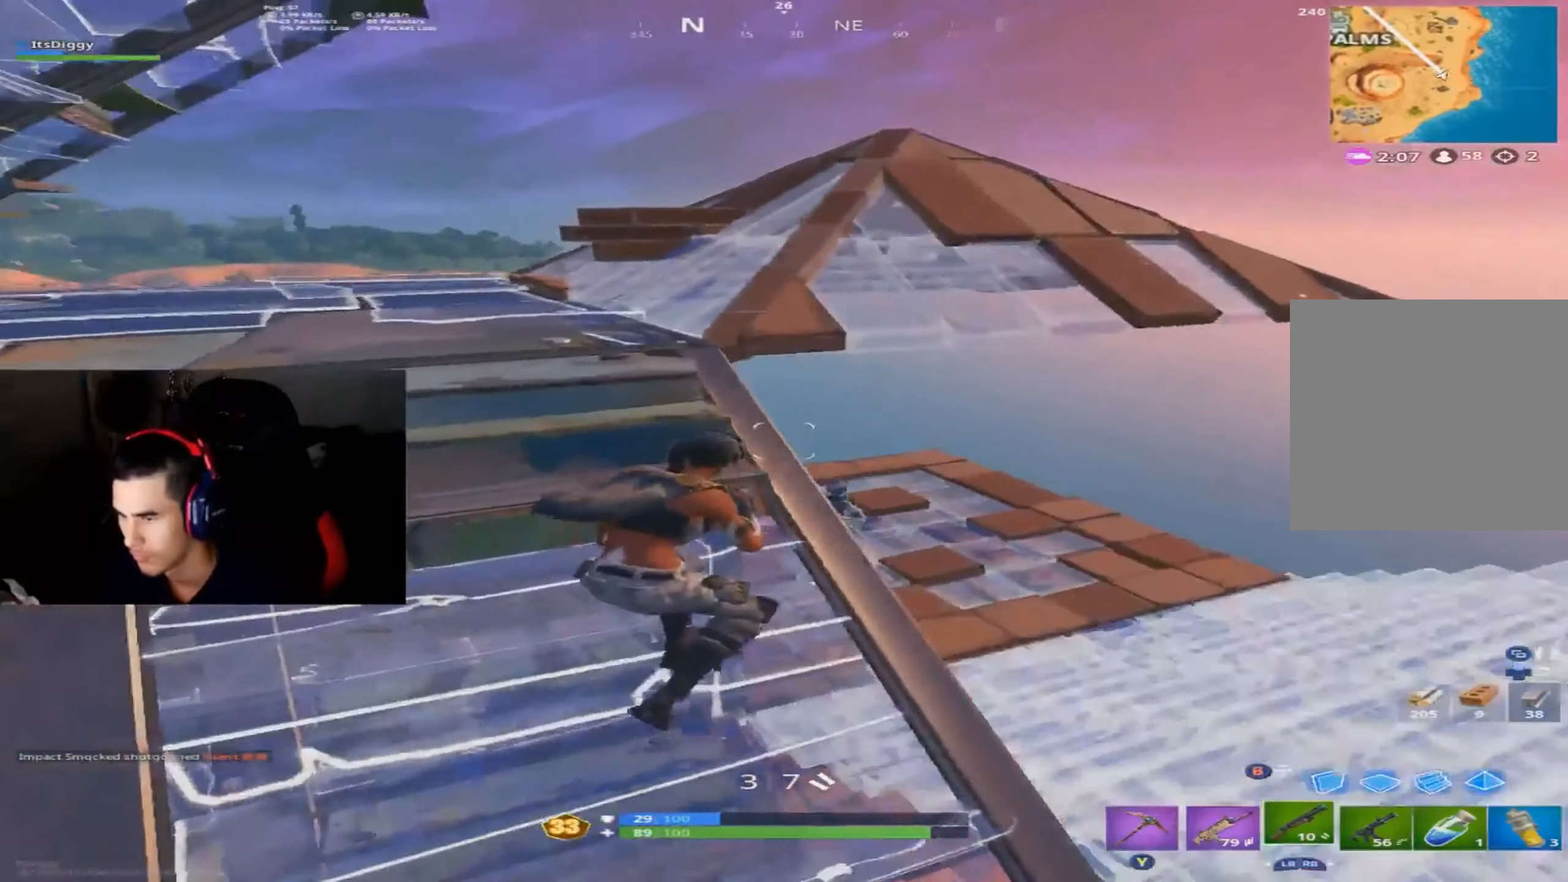
{"buttons": ["R1", "R2"], "left_stick": "down-left", "right_stick": "right", "events": [[33, "right_stick", "left"], [117, "left_stick", "down-right"], [217, "left_stick", "down"], [267, "L2", "down"], [267, "right_stick", "down"], [333, "L2", "up"], [367, "left_stick", "down-left"], [367, "right_stick", "right"], [434, "R2", "down"], [500, "R1", "down"]]}
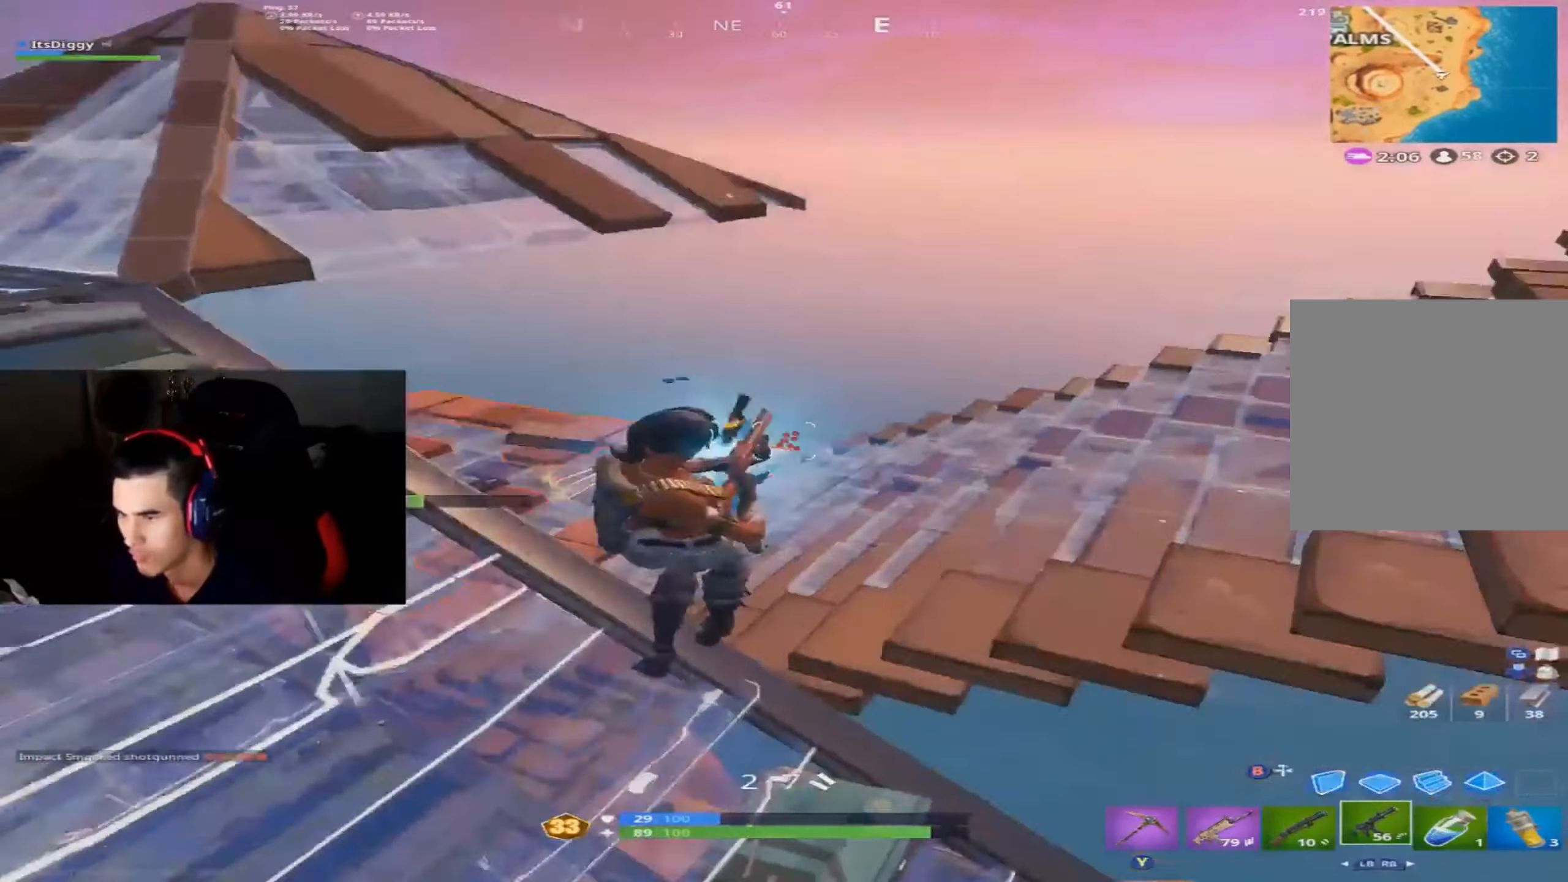
{"buttons": ["R2"], "left_stick": "down", "right_stick": "up-right", "events": [[50, "right_stick", "up-left"], [100, "R2", "up"], [117, "R1", "up"], [200, "right_stick", "right"], [217, "R2", "down"], [334, "L2", "down"], [367, "right_stick", "center"], [417, "right_stick", "up-right"], [434, "L2", "up"], [451, "left_stick", "down"]]}
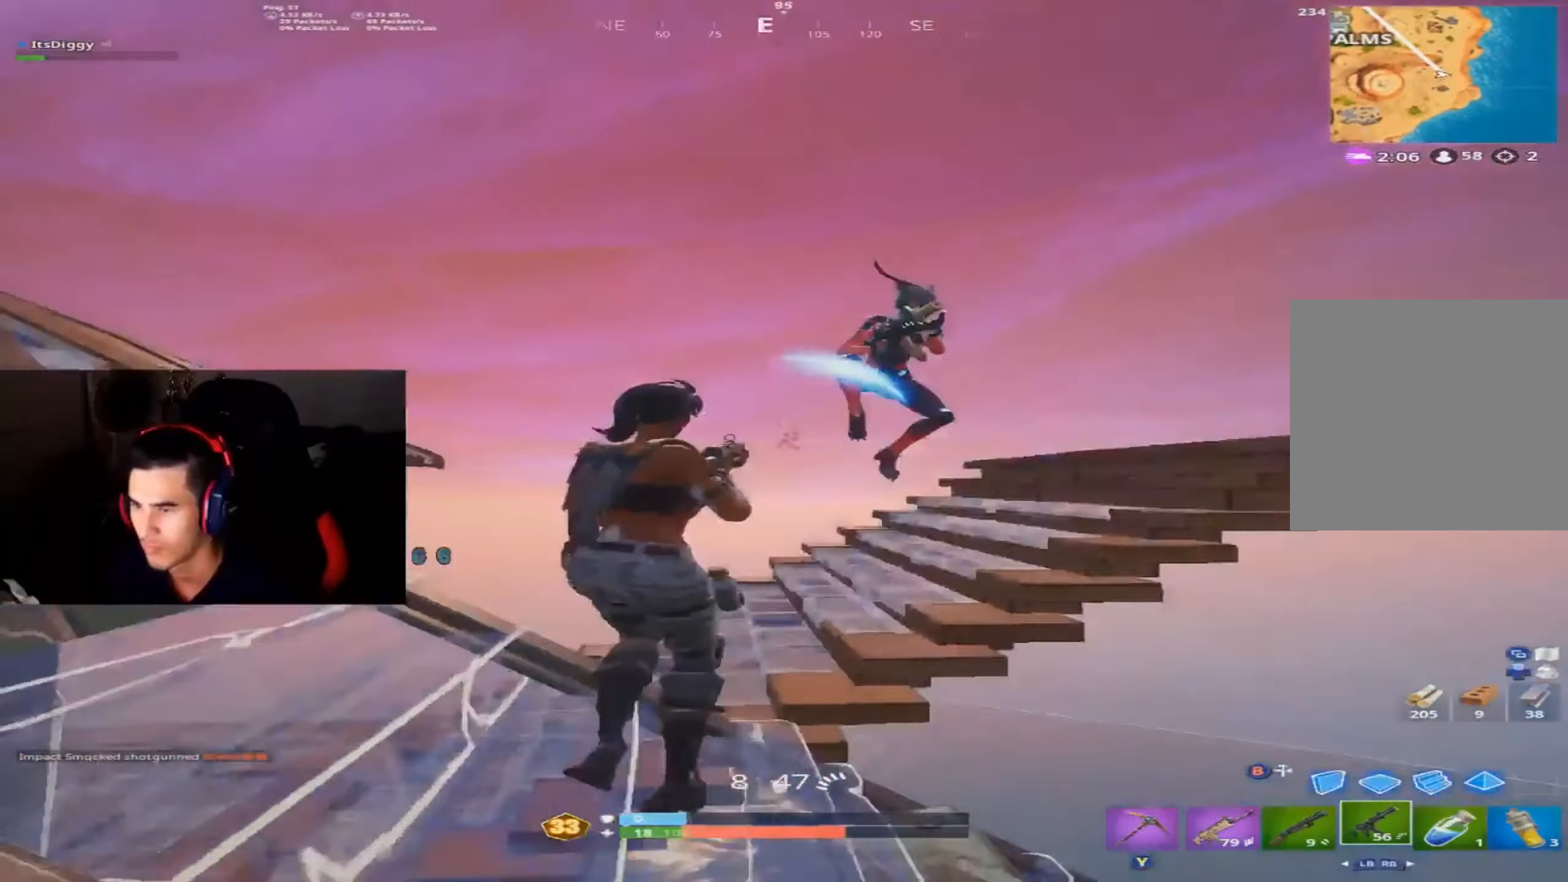
{"buttons": ["R2"], "left_stick": "right", "right_stick": "down-right", "events": [[167, "right_stick", "down"], [200, "A", "down"], [233, "right_stick", "down-right"], [333, "A", "up"], [383, "left_stick", "right"]]}
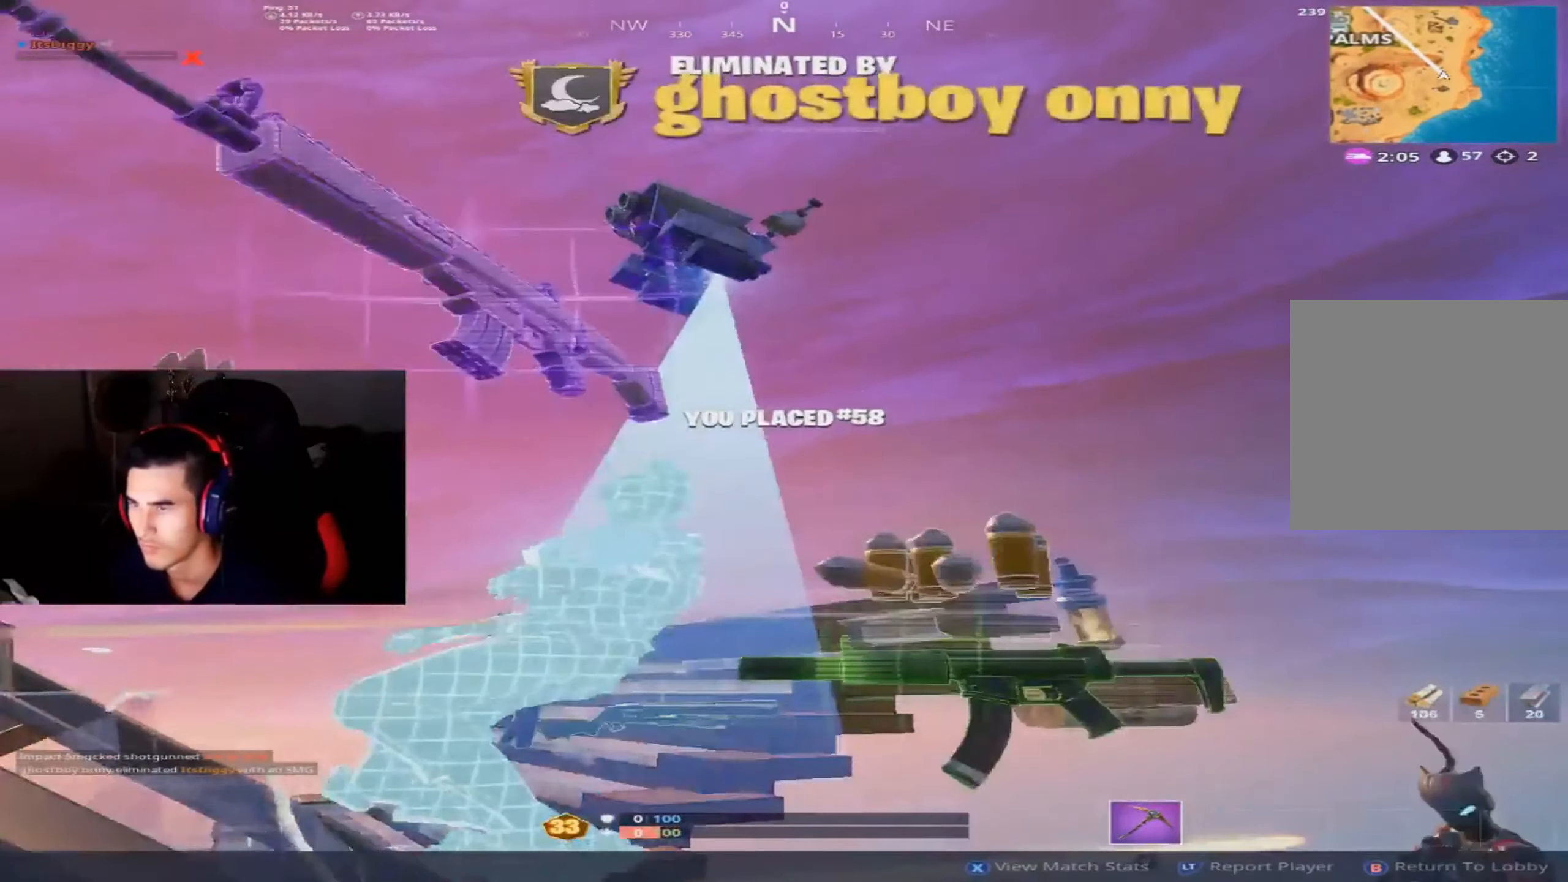
{"buttons": [], "left_stick": "center", "right_stick": "center", "events": [[34, "left_stick", "up-right"], [251, "R2", "up"], [251, "right_stick", "center"], [301, "left_stick", "up"], [467, "left_stick", "center"]]}
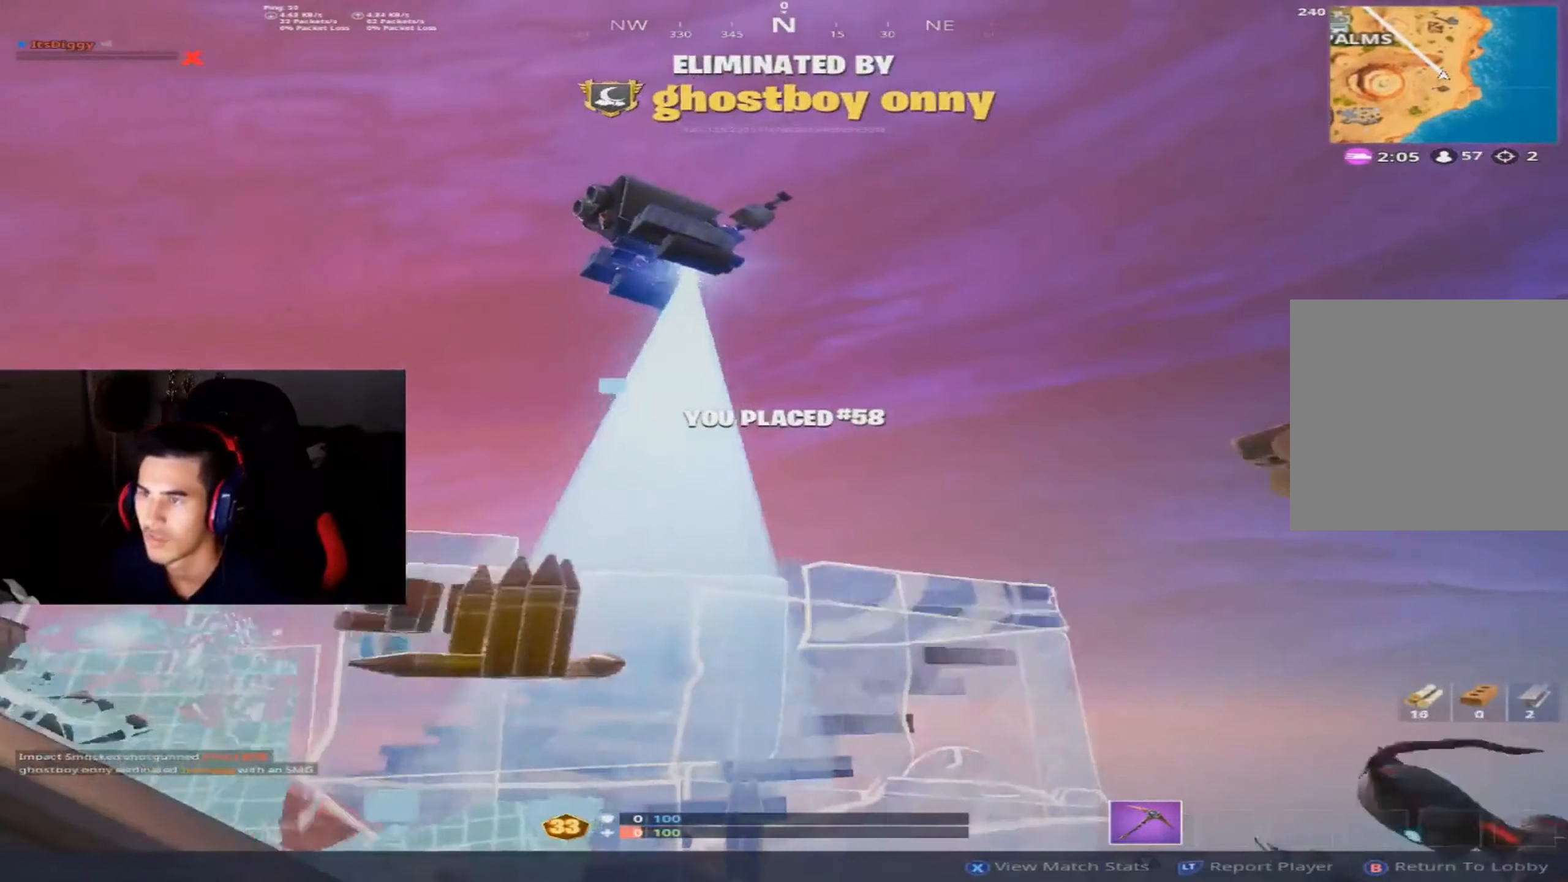
{"buttons": [], "left_stick": "center", "right_stick": "center", "events": []}
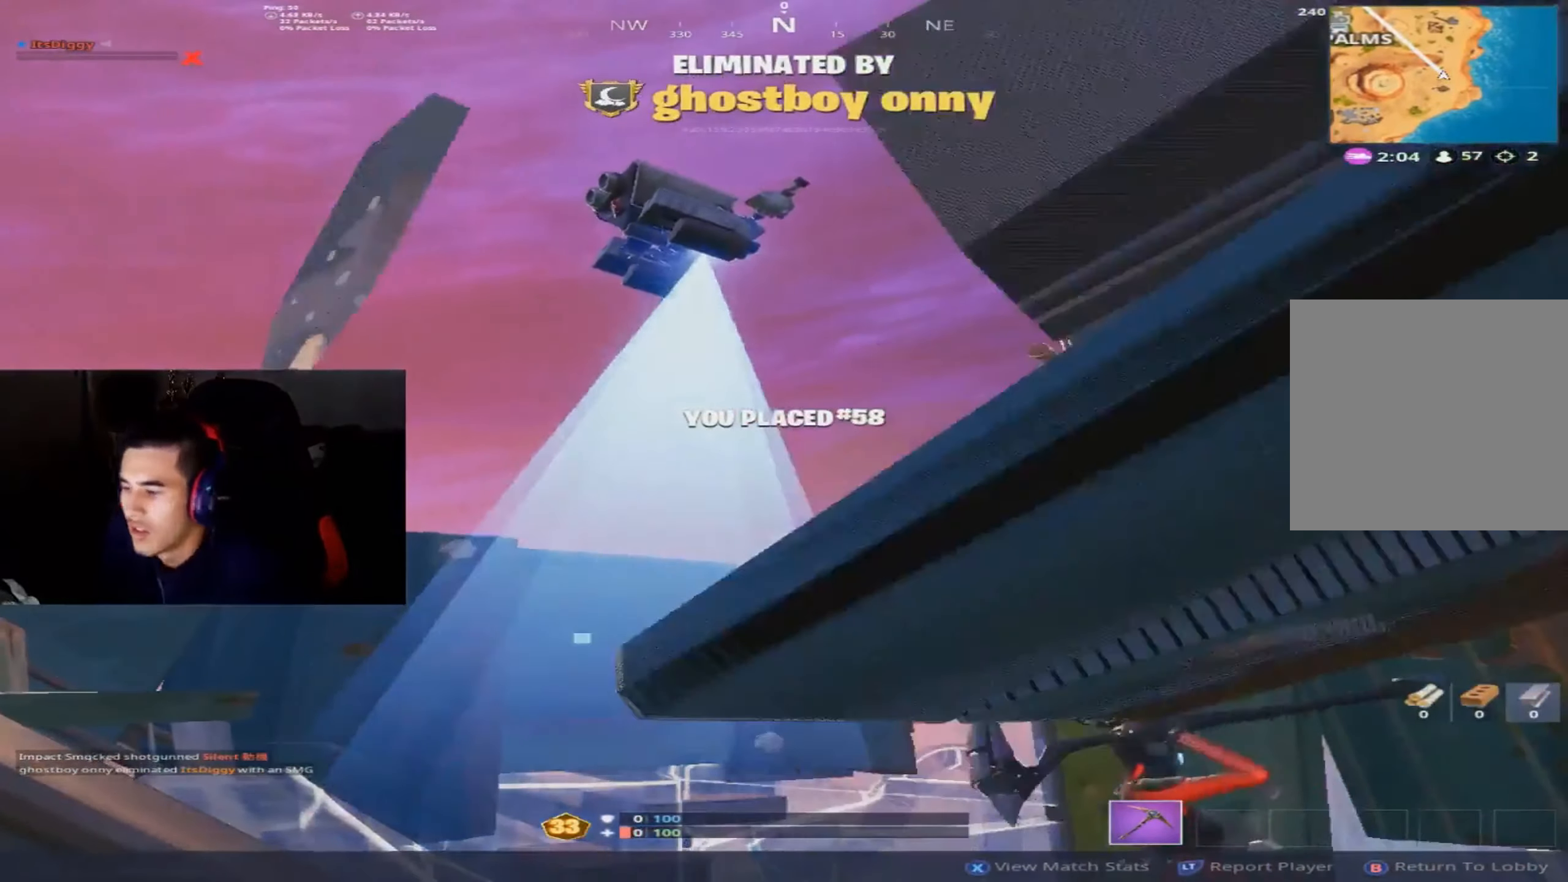
{"buttons": [], "left_stick": "center", "right_stick": "center", "events": []}
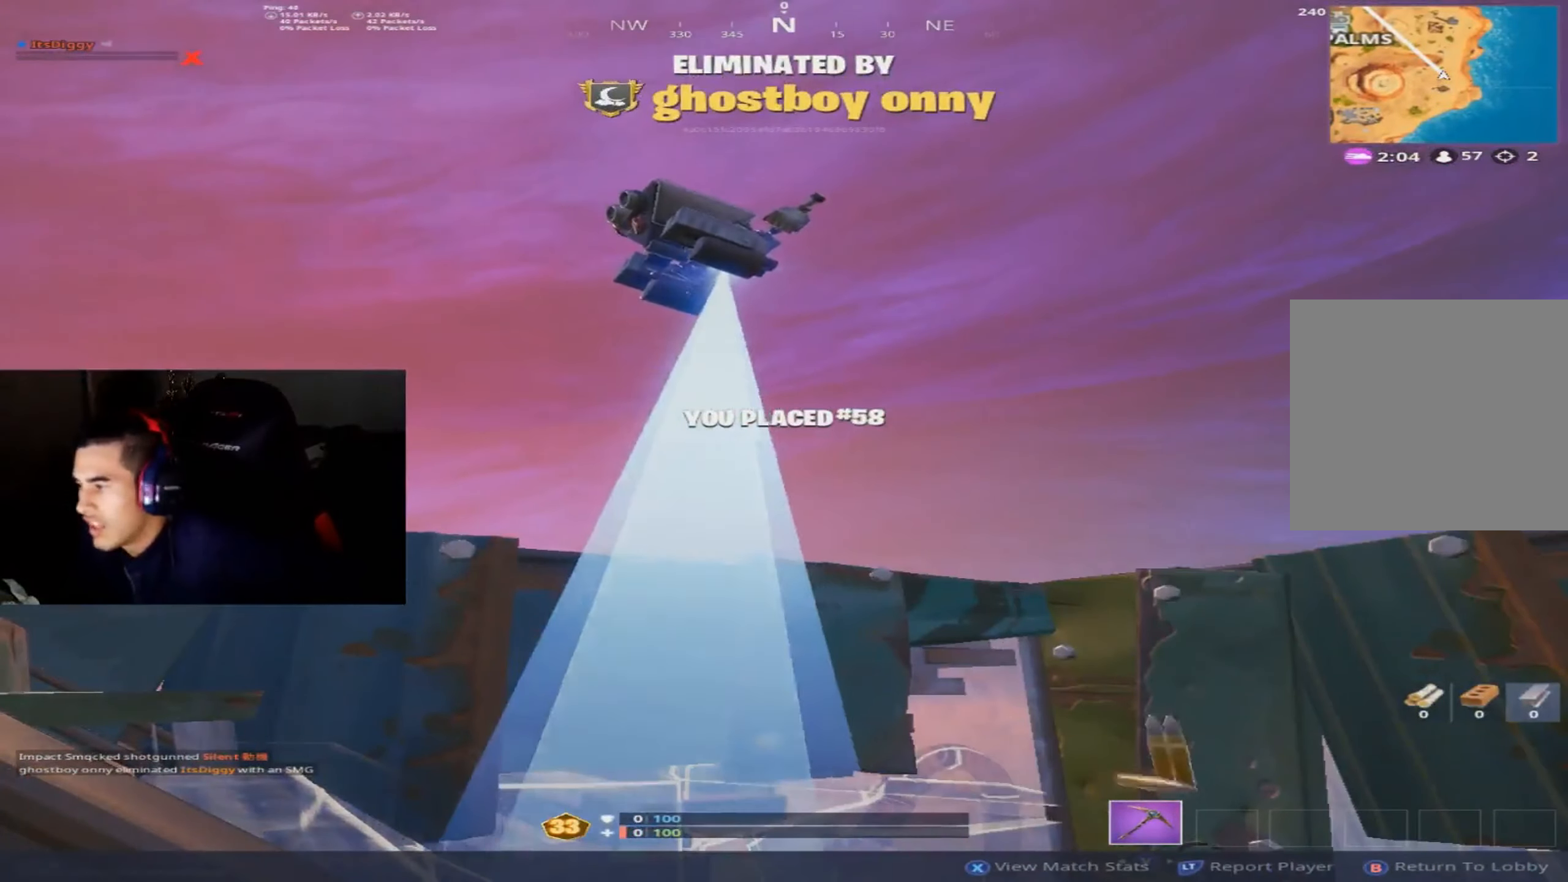
{"buttons": [], "left_stick": "center", "right_stick": "center", "events": []}
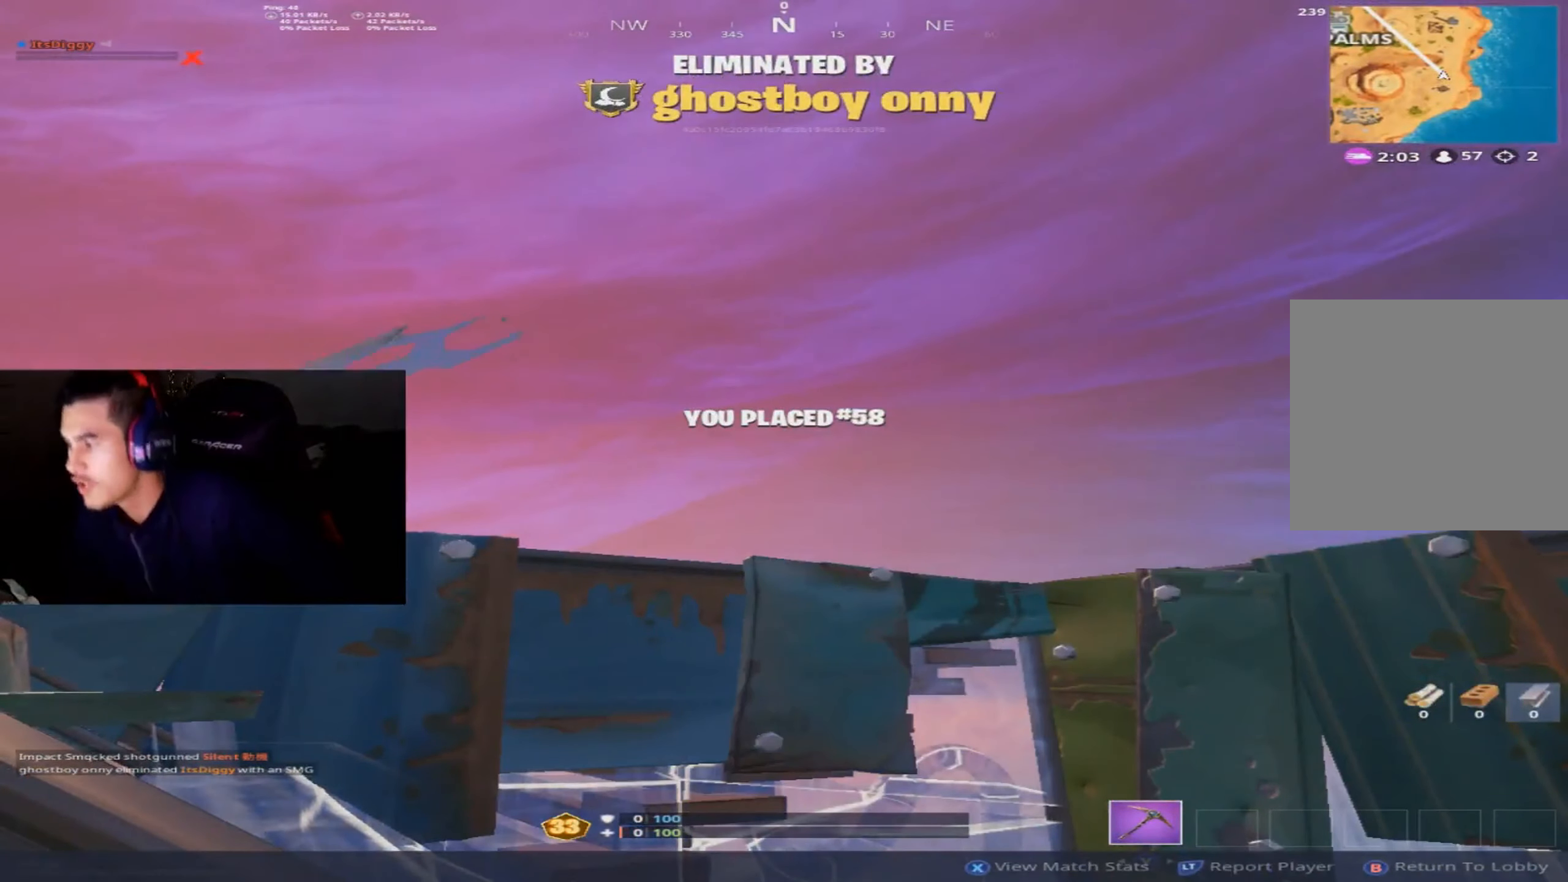
{"buttons": [], "left_stick": "center", "right_stick": "center", "events": []}
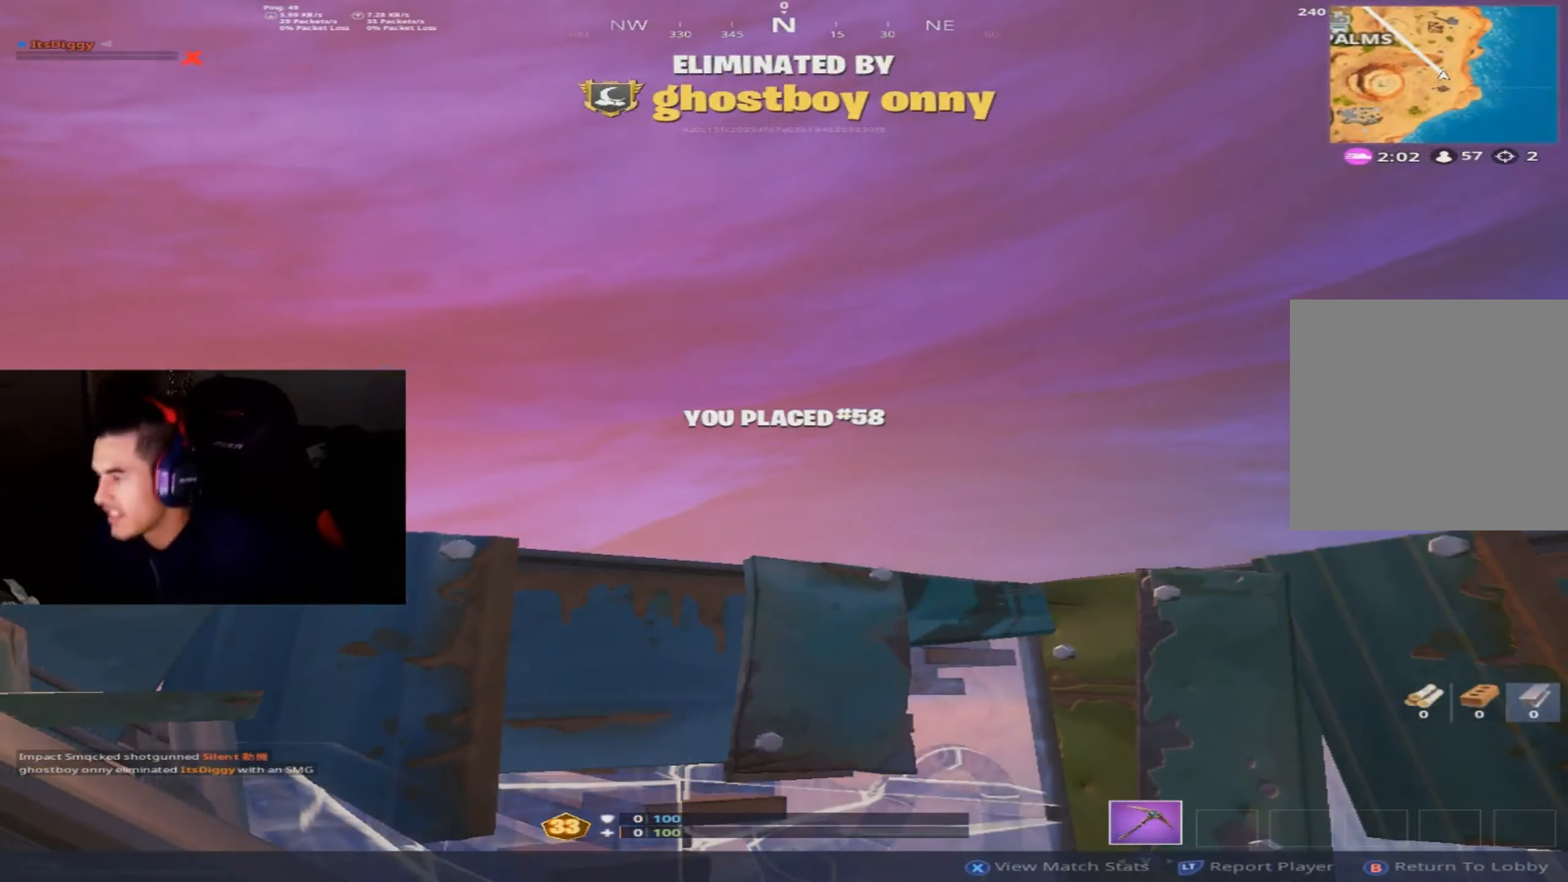
{"buttons": [], "left_stick": "center", "right_stick": "center", "events": []}
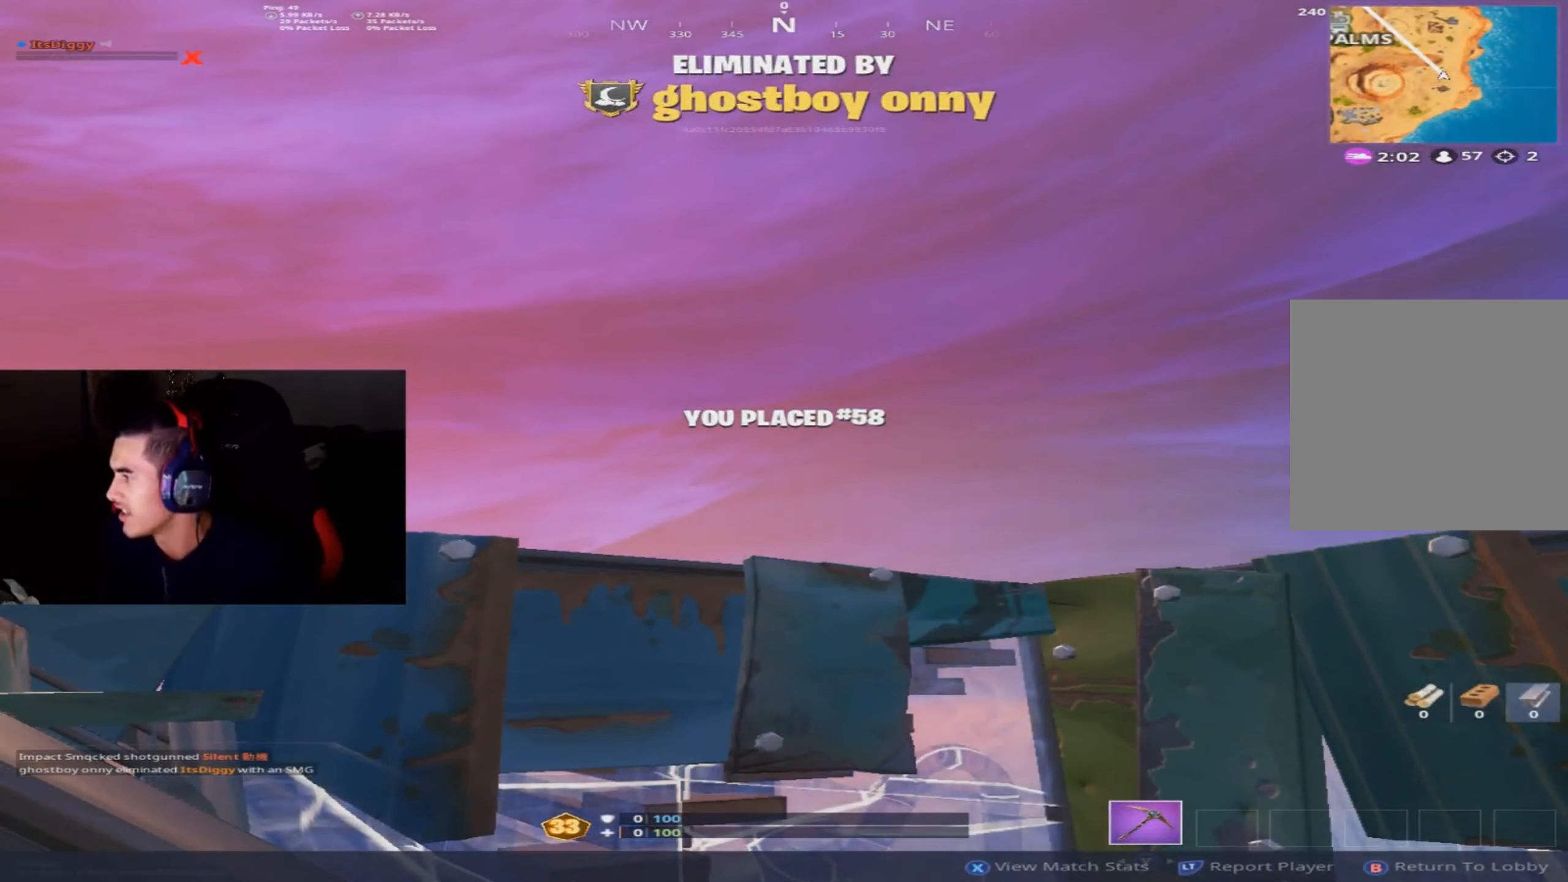
{"buttons": [], "left_stick": "center", "right_stick": "center", "events": []}
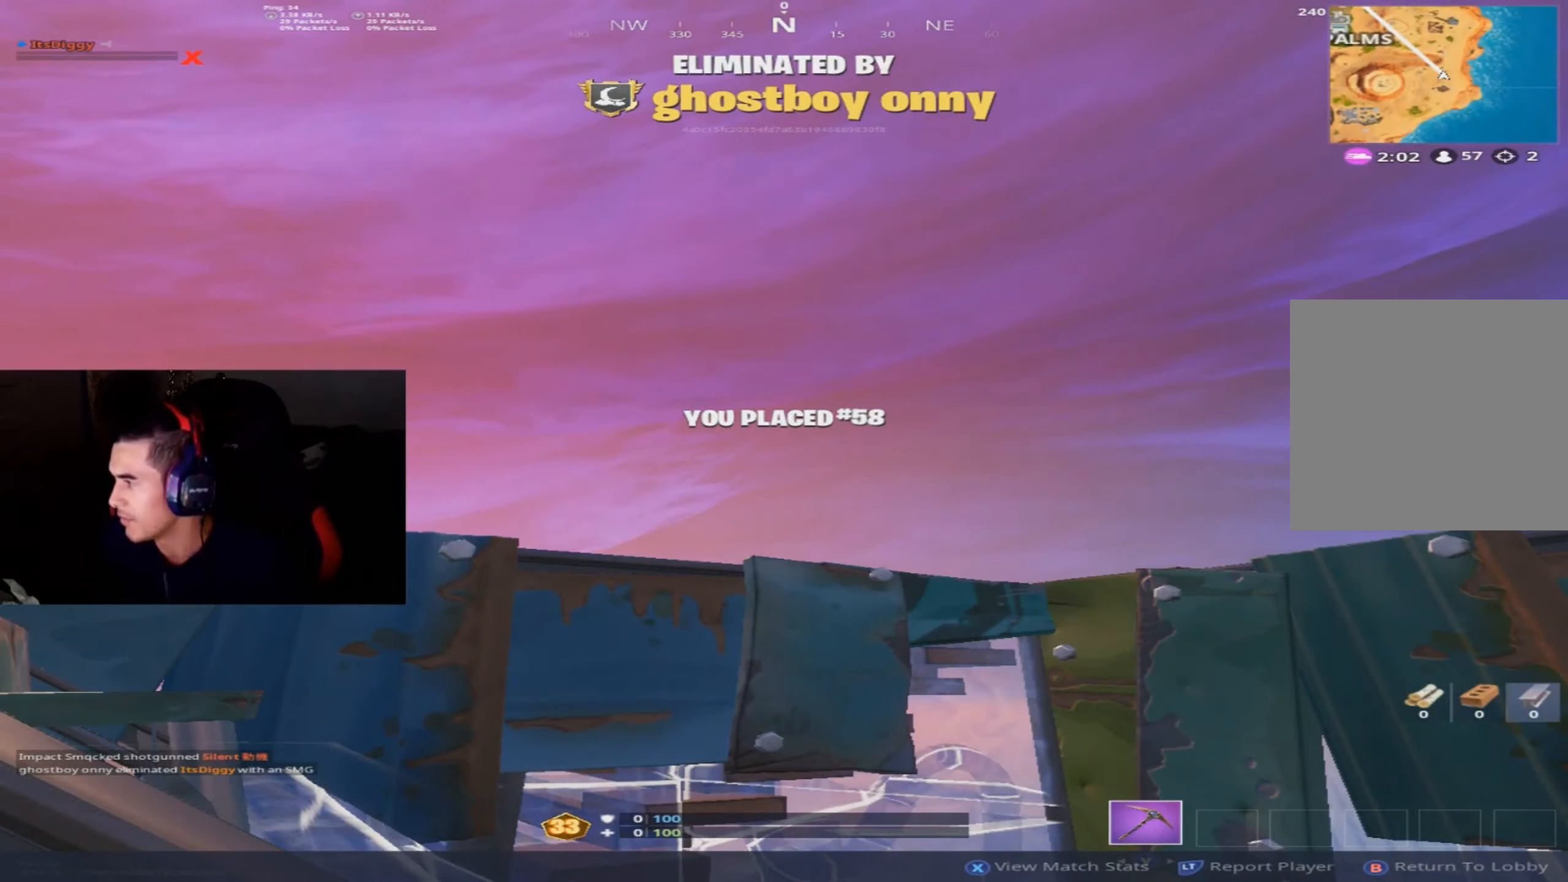
{"buttons": [], "left_stick": "center", "right_stick": "center", "events": []}
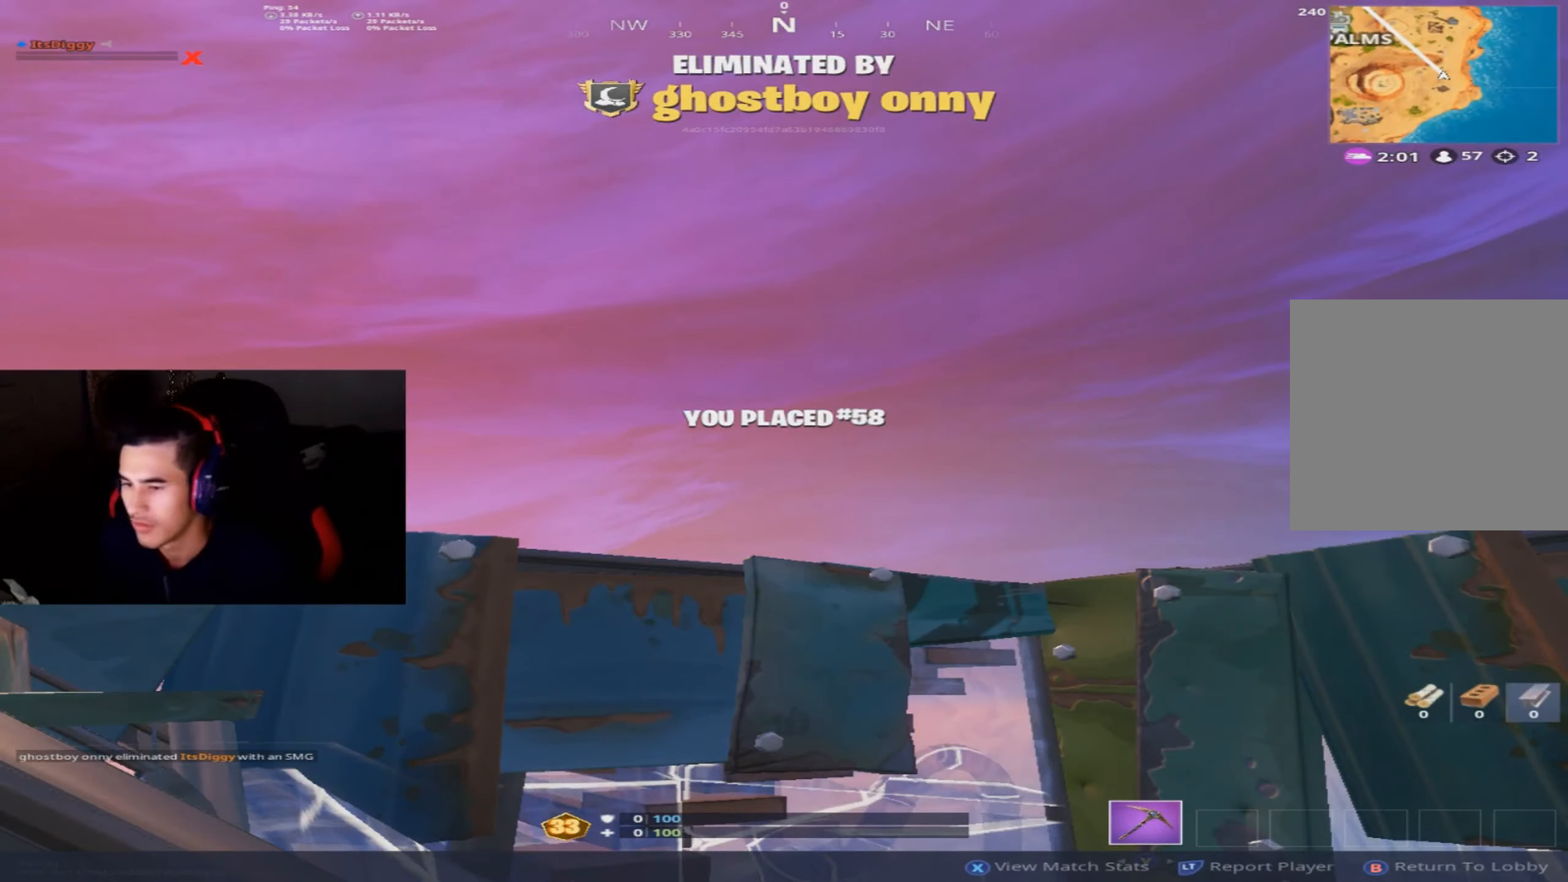
{"buttons": [], "left_stick": "center", "right_stick": "center", "events": []}